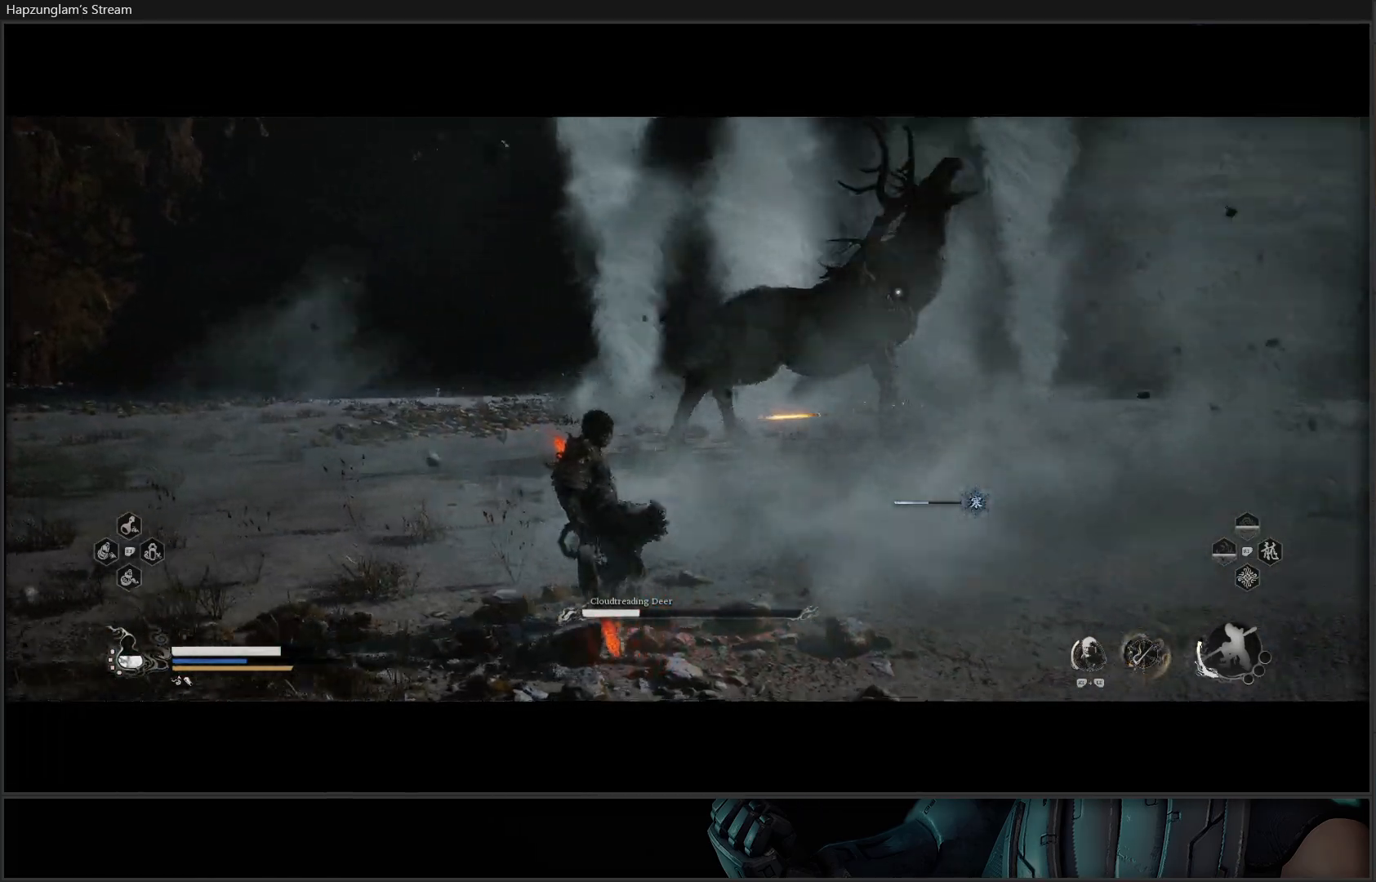
Gameplay with a controller (Xbox layout); each line is a JSON object with the inputs held at the frame after it. "events" lists button and stick changes between this image and that frame as [ms after this image, input, new state], when the widget could be followed in between.
{"buttons": [], "left_stick": "left", "right_stick": "center", "events": []}
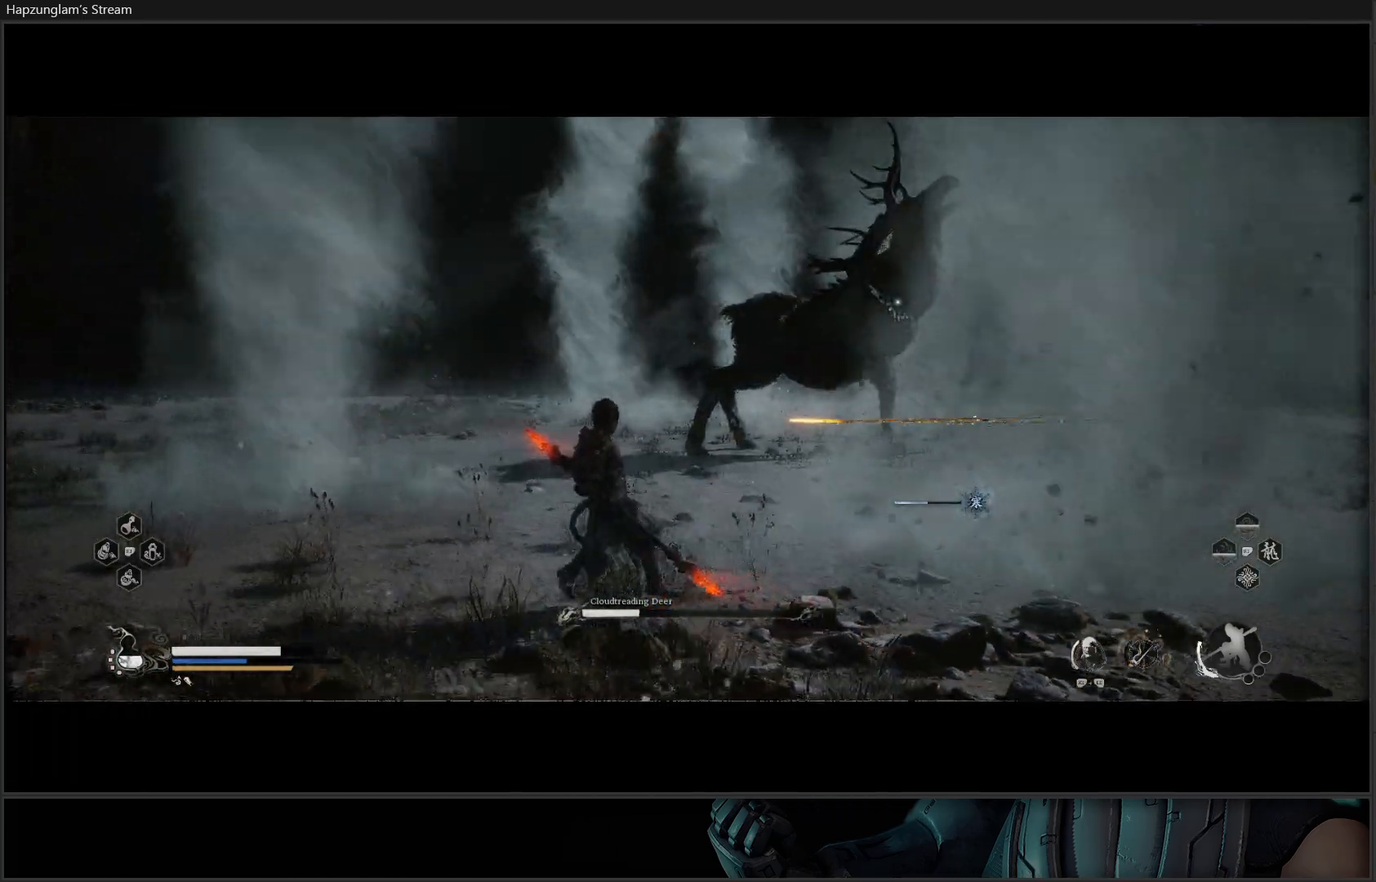
{"buttons": [], "left_stick": "right", "right_stick": "center", "events": [[317, "left_stick", "up-right"], [433, "left_stick", "right"]]}
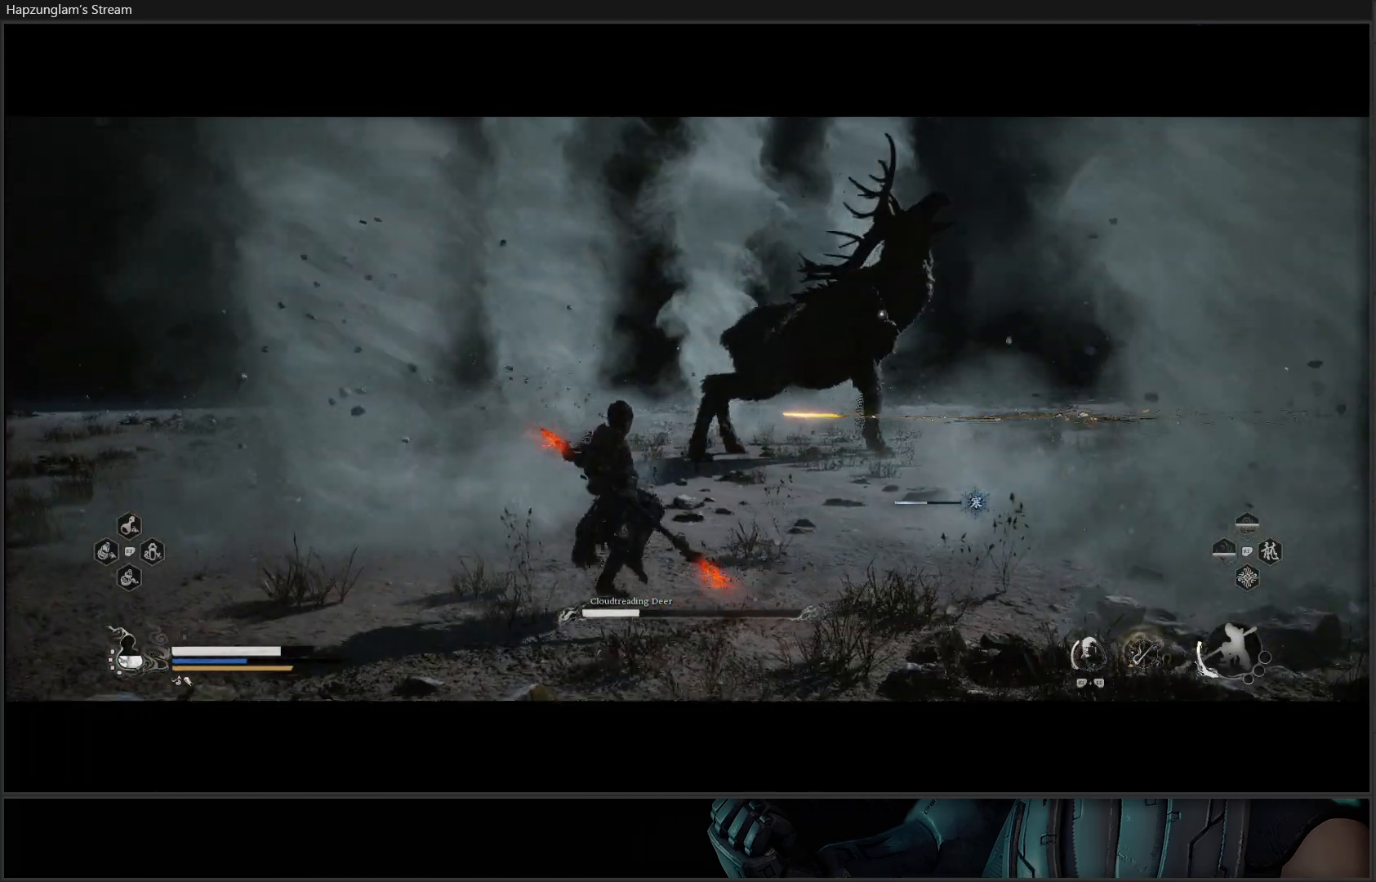
{"buttons": ["B"], "left_stick": "down-left", "right_stick": "center", "events": [[33, "B", "down"], [250, "left_stick", "down"], [400, "B", "up"], [400, "left_stick", "down-left"], [501, "B", "down"]]}
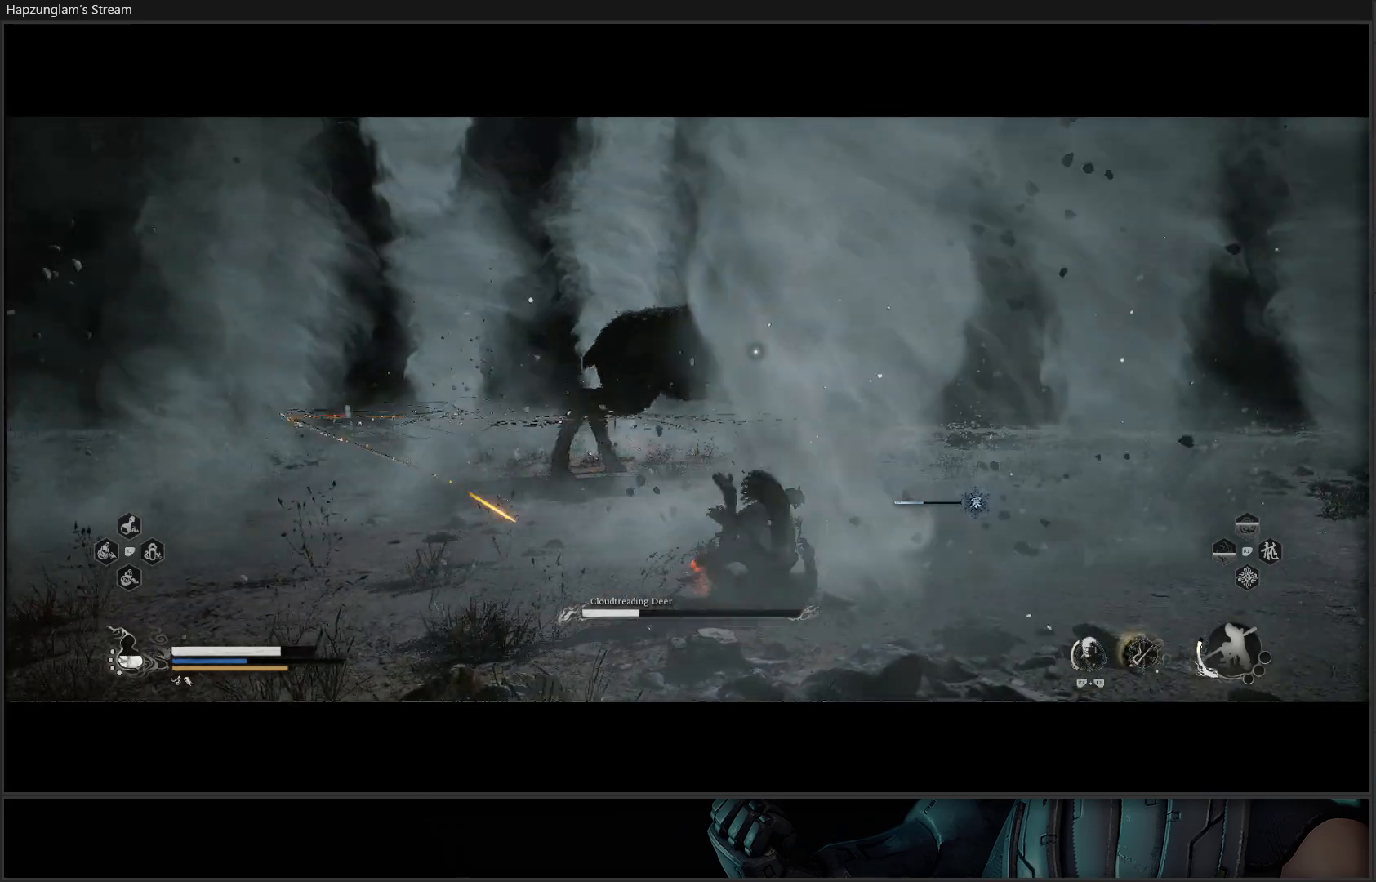
{"buttons": [], "left_stick": "down", "right_stick": "center", "events": [[116, "B", "up"], [183, "B", "down"], [250, "left_stick", "down"], [283, "B", "up"], [350, "B", "down"], [450, "B", "up"]]}
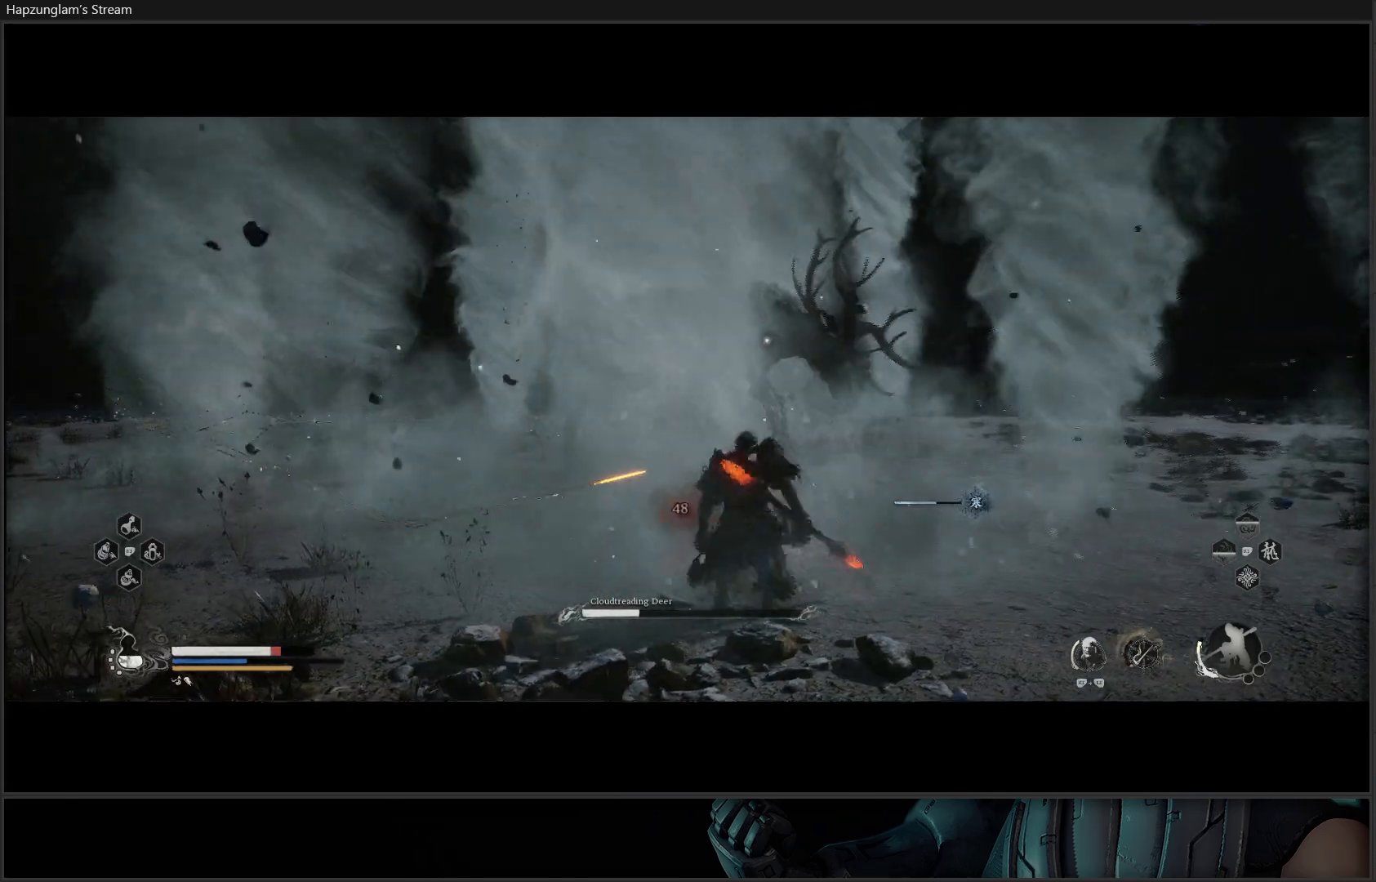
{"buttons": [], "left_stick": "down", "right_stick": "center", "events": [[17, "B", "down"], [117, "B", "up"], [184, "B", "down"], [284, "B", "up"]]}
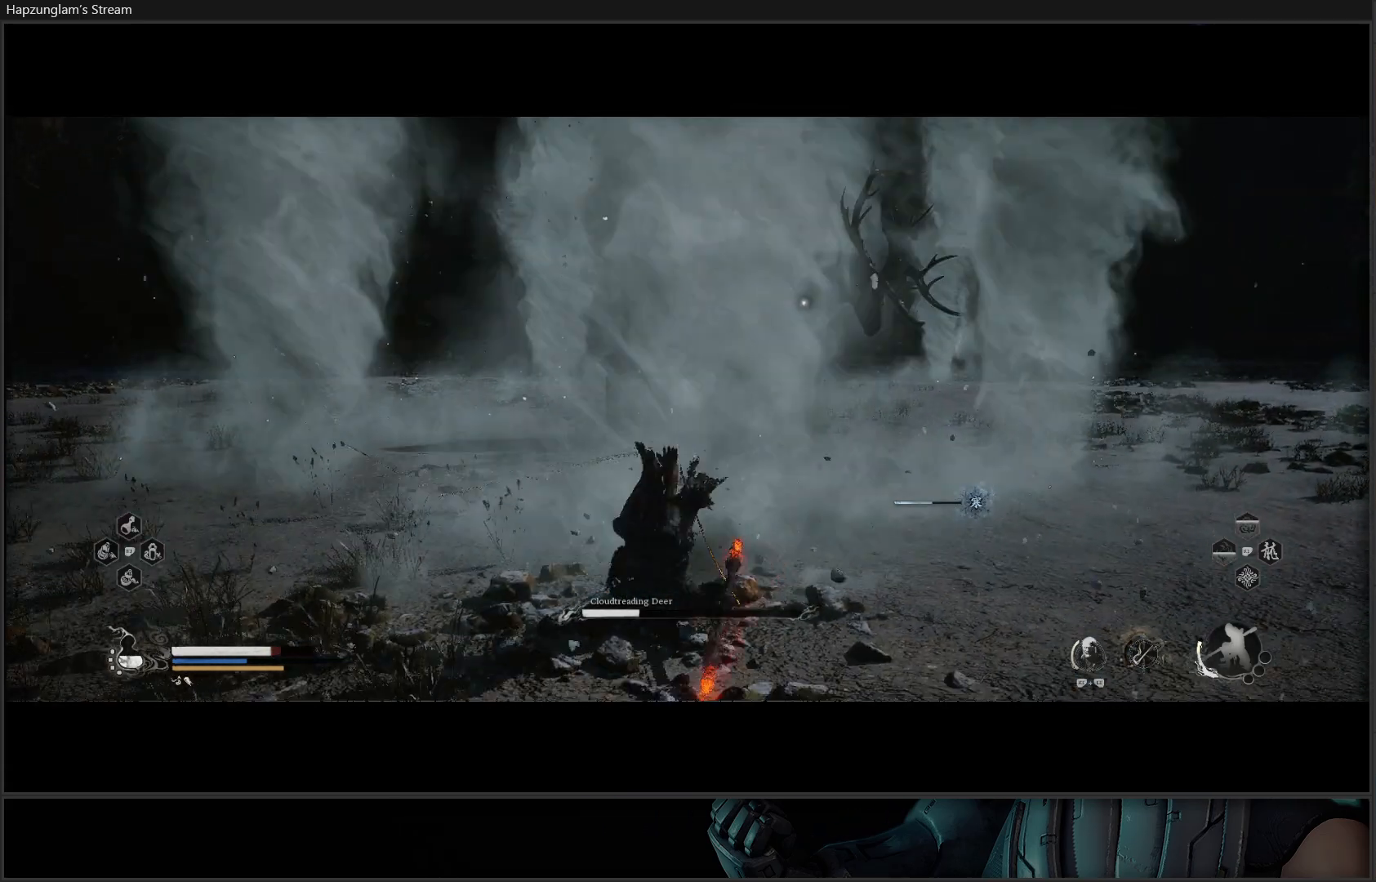
{"buttons": [], "left_stick": "down-right", "right_stick": "center", "events": [[33, "B", "down"], [83, "left_stick", "down-right"], [133, "B", "up"], [200, "B", "down"], [283, "B", "up"], [350, "B", "down"], [450, "B", "up"]]}
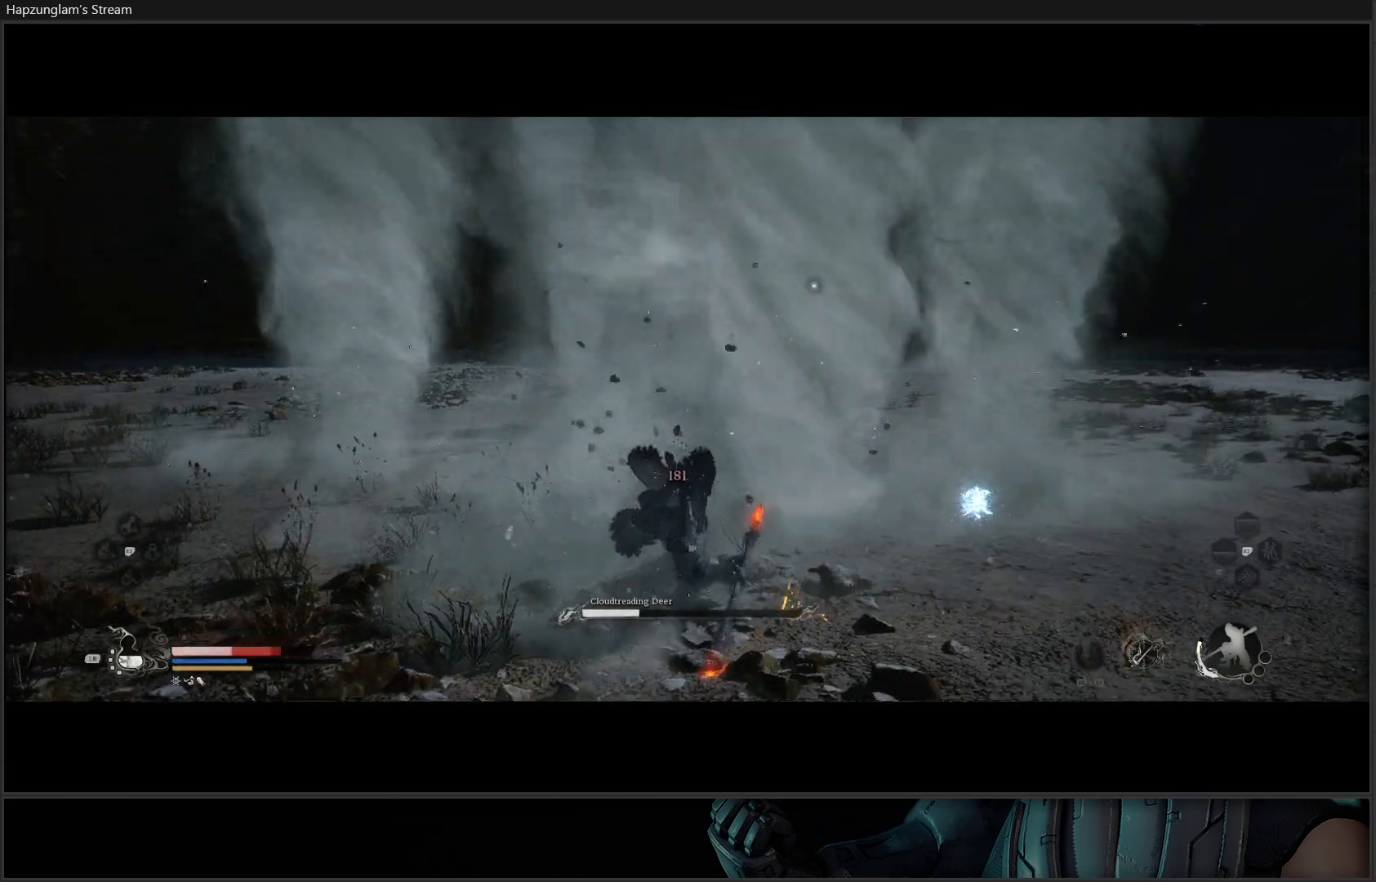
{"buttons": [], "left_stick": "down", "right_stick": "center", "events": [[17, "B", "down"], [17, "left_stick", "down"], [67, "B", "up"], [167, "B", "down"], [217, "B", "up"], [284, "B", "down"], [350, "B", "up"], [400, "B", "down"], [467, "B", "up"]]}
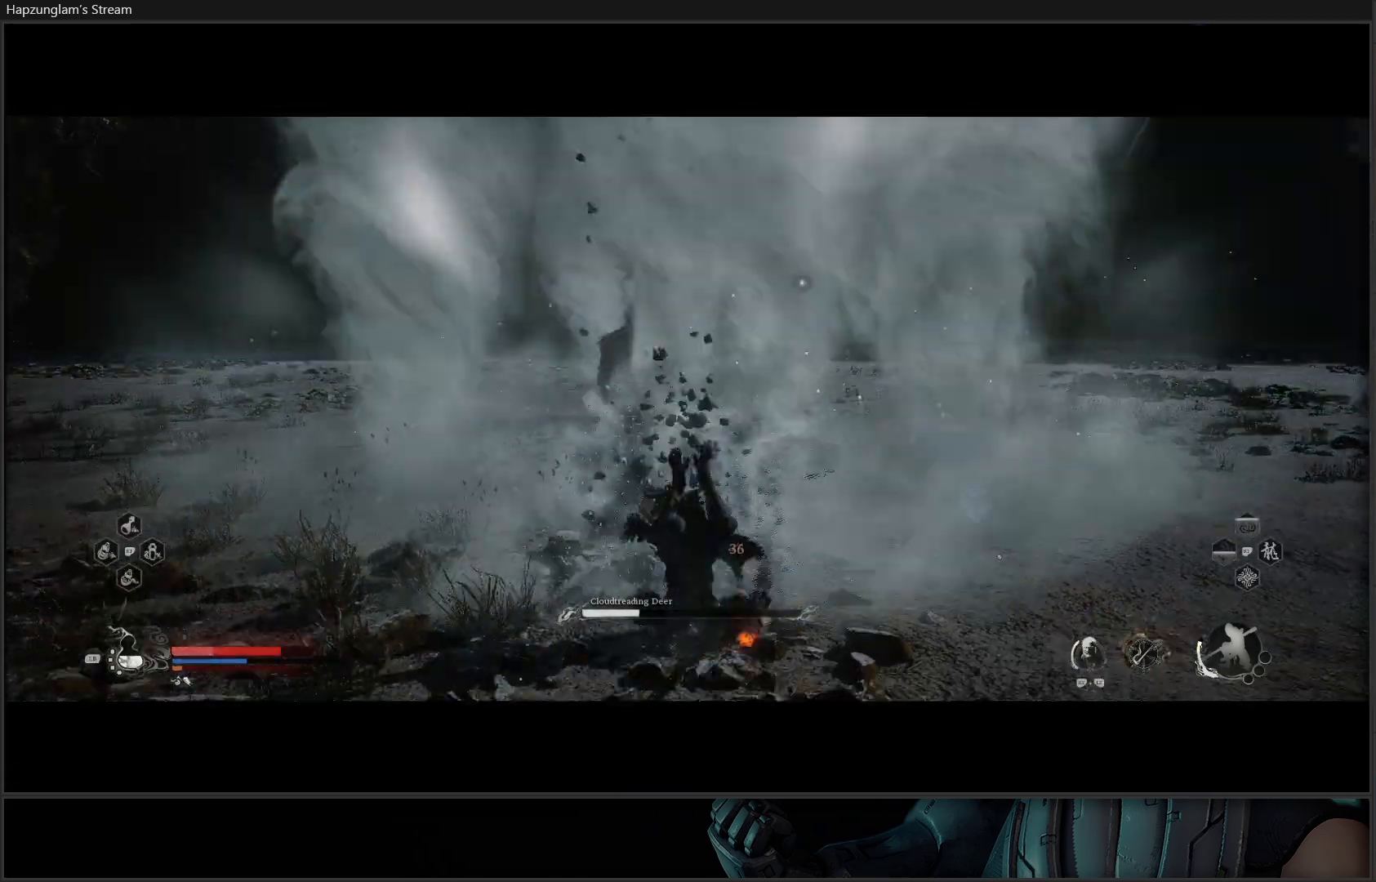
{"buttons": ["B"], "left_stick": "down-right", "right_stick": "center", "events": [[33, "B", "down"], [116, "B", "up"], [166, "B", "down"], [233, "B", "up"], [317, "B", "down"], [350, "left_stick", "down-right"], [367, "B", "up"], [450, "B", "down"]]}
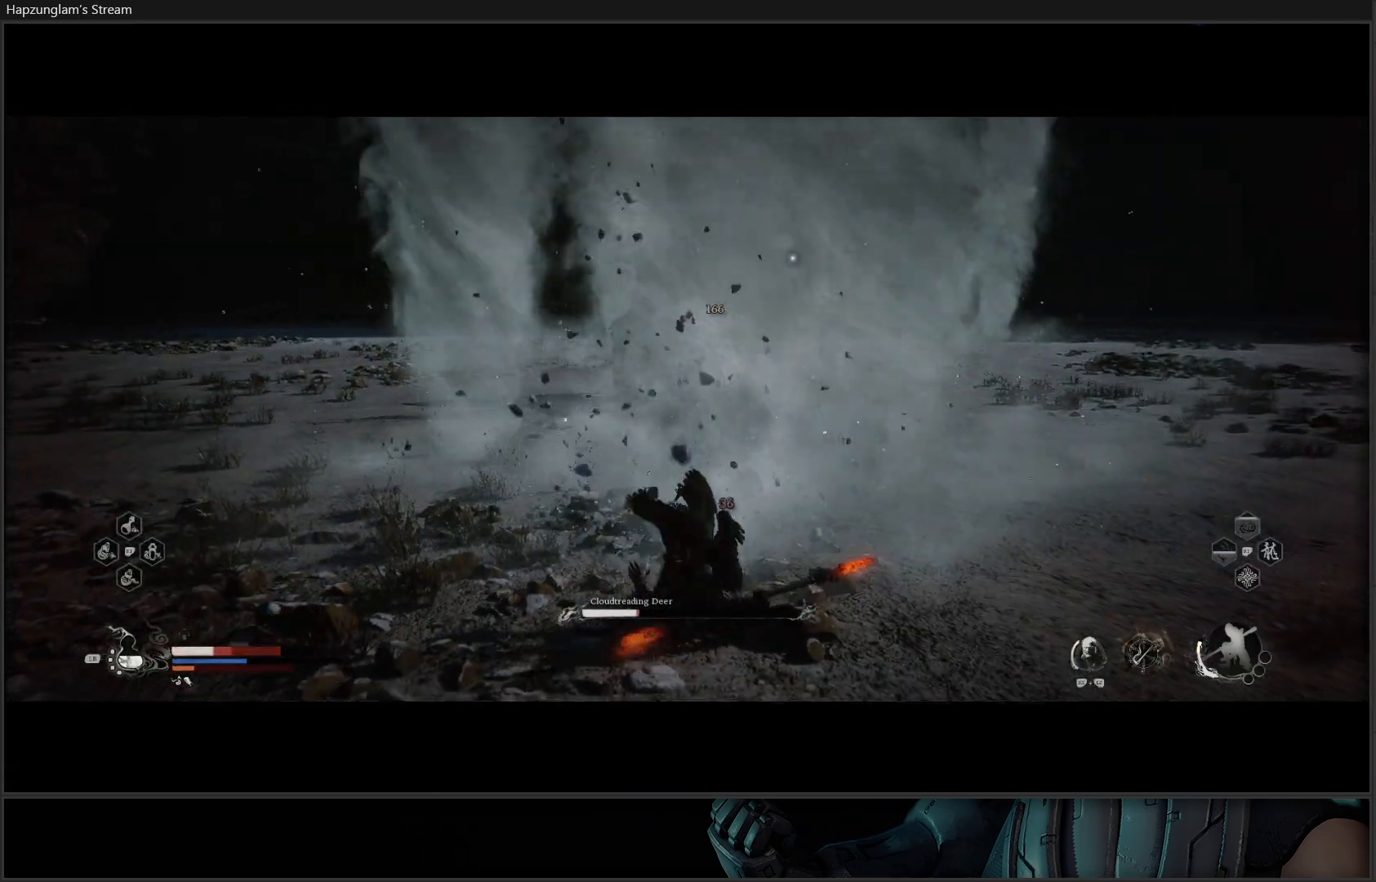
{"buttons": ["B"], "left_stick": "right", "right_stick": "center", "events": [[17, "B", "up"], [117, "B", "down"], [167, "B", "up"], [267, "B", "down"], [350, "B", "up"], [434, "B", "down"], [451, "left_stick", "right"]]}
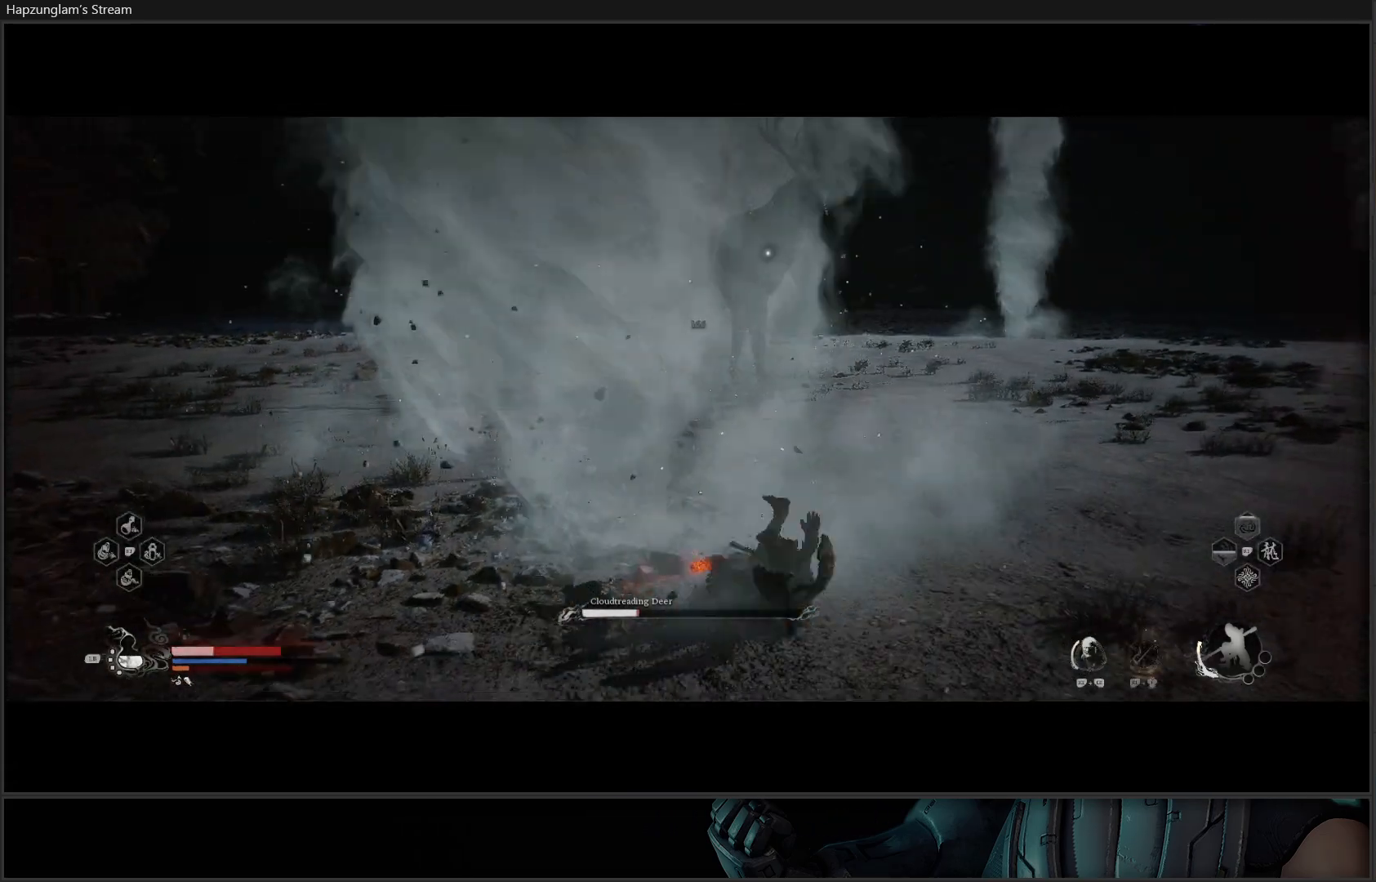
{"buttons": [], "left_stick": "right", "right_stick": "center", "events": [[16, "B", "up"], [100, "B", "down"], [200, "B", "up"], [267, "B", "down"], [317, "B", "up"], [417, "B", "down"], [467, "B", "up"]]}
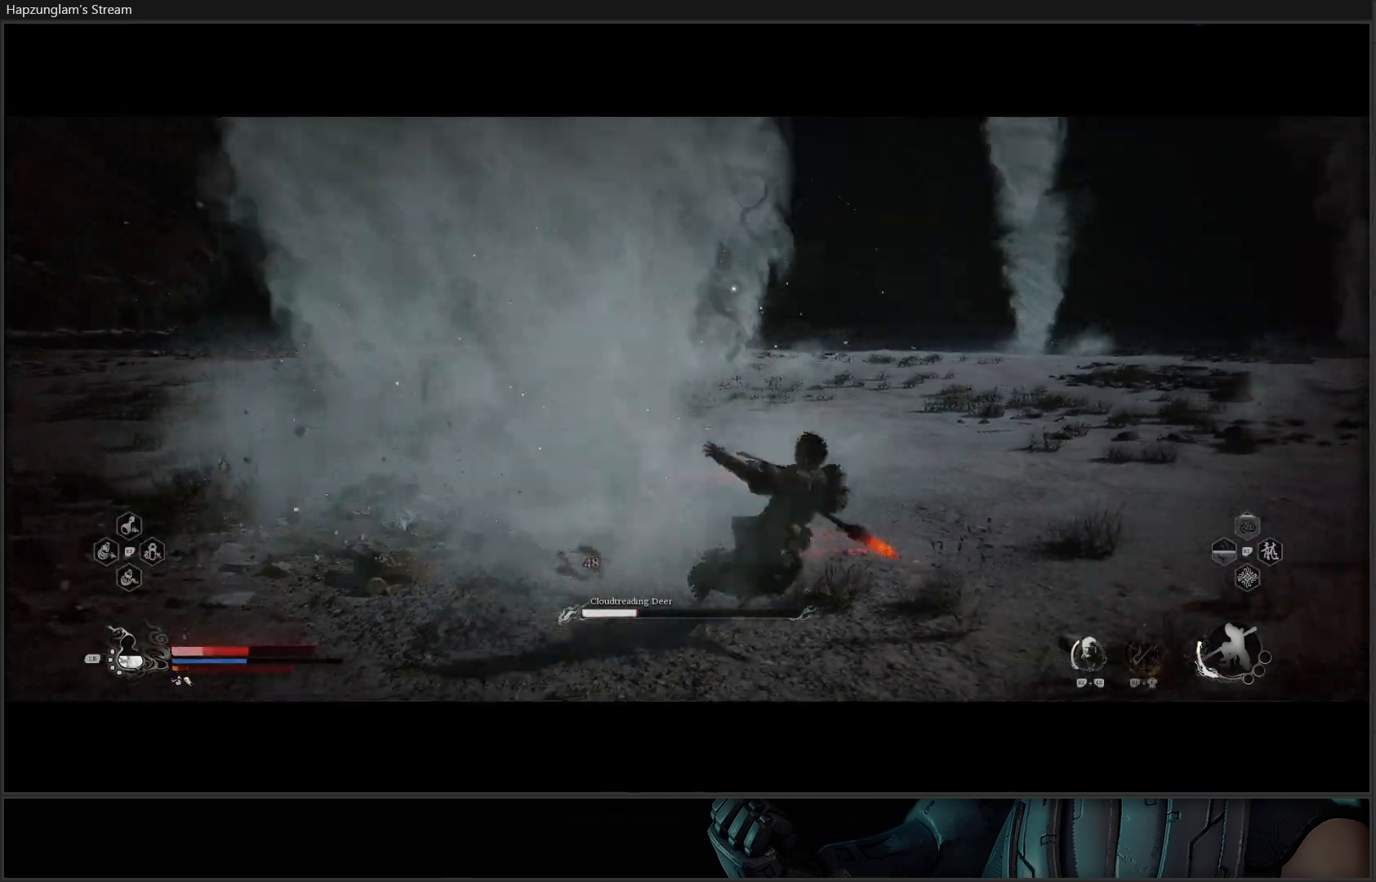
{"buttons": [], "left_stick": "right", "right_stick": "center", "events": [[50, "B", "down"], [117, "B", "up"], [217, "B", "down"], [284, "B", "up"], [367, "B", "down"], [451, "B", "up"]]}
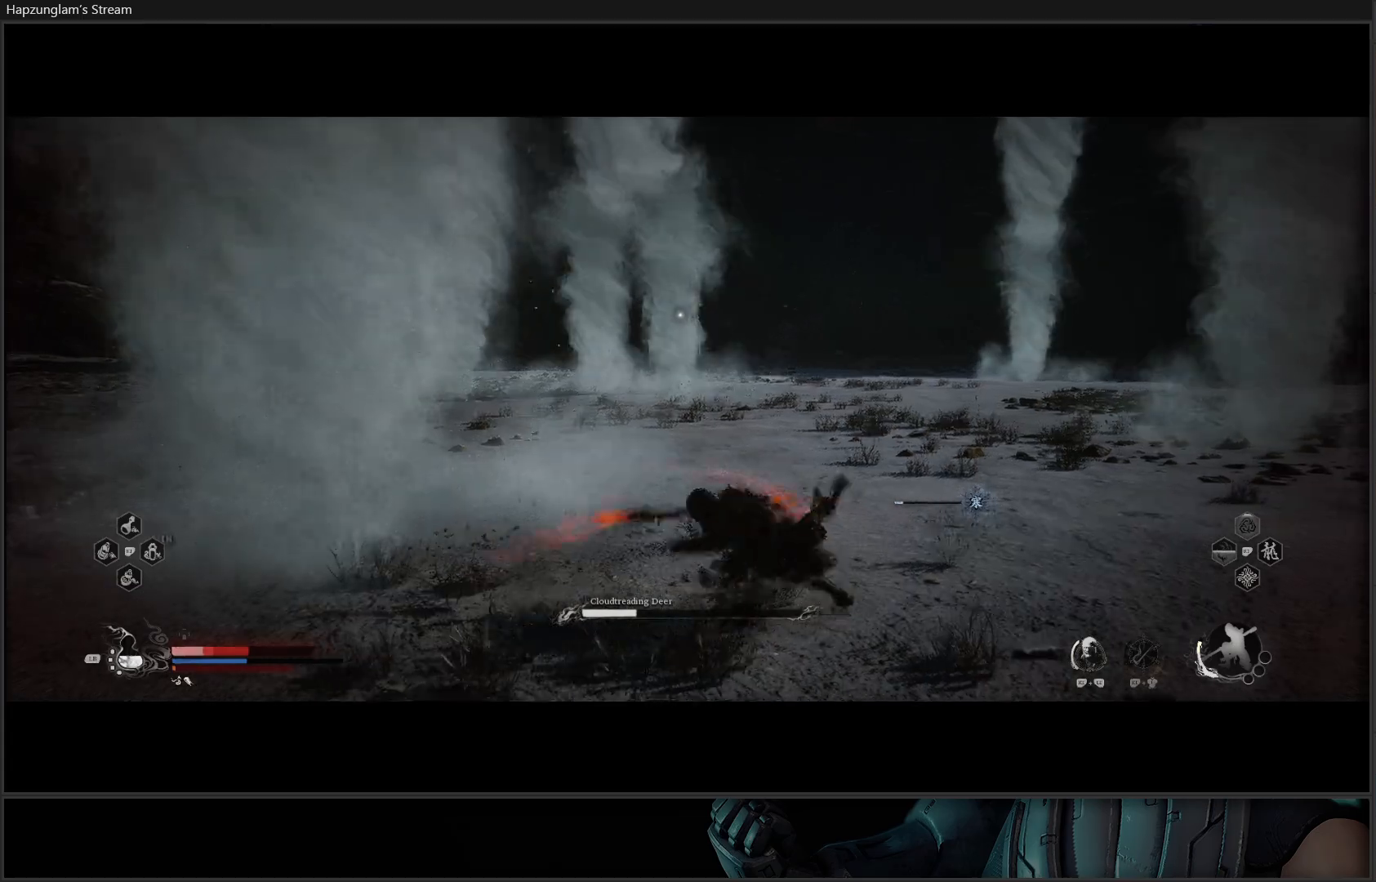
{"buttons": [], "left_stick": "right", "right_stick": "center", "events": [[16, "B", "down"], [83, "B", "up"], [166, "B", "down"], [250, "B", "up"]]}
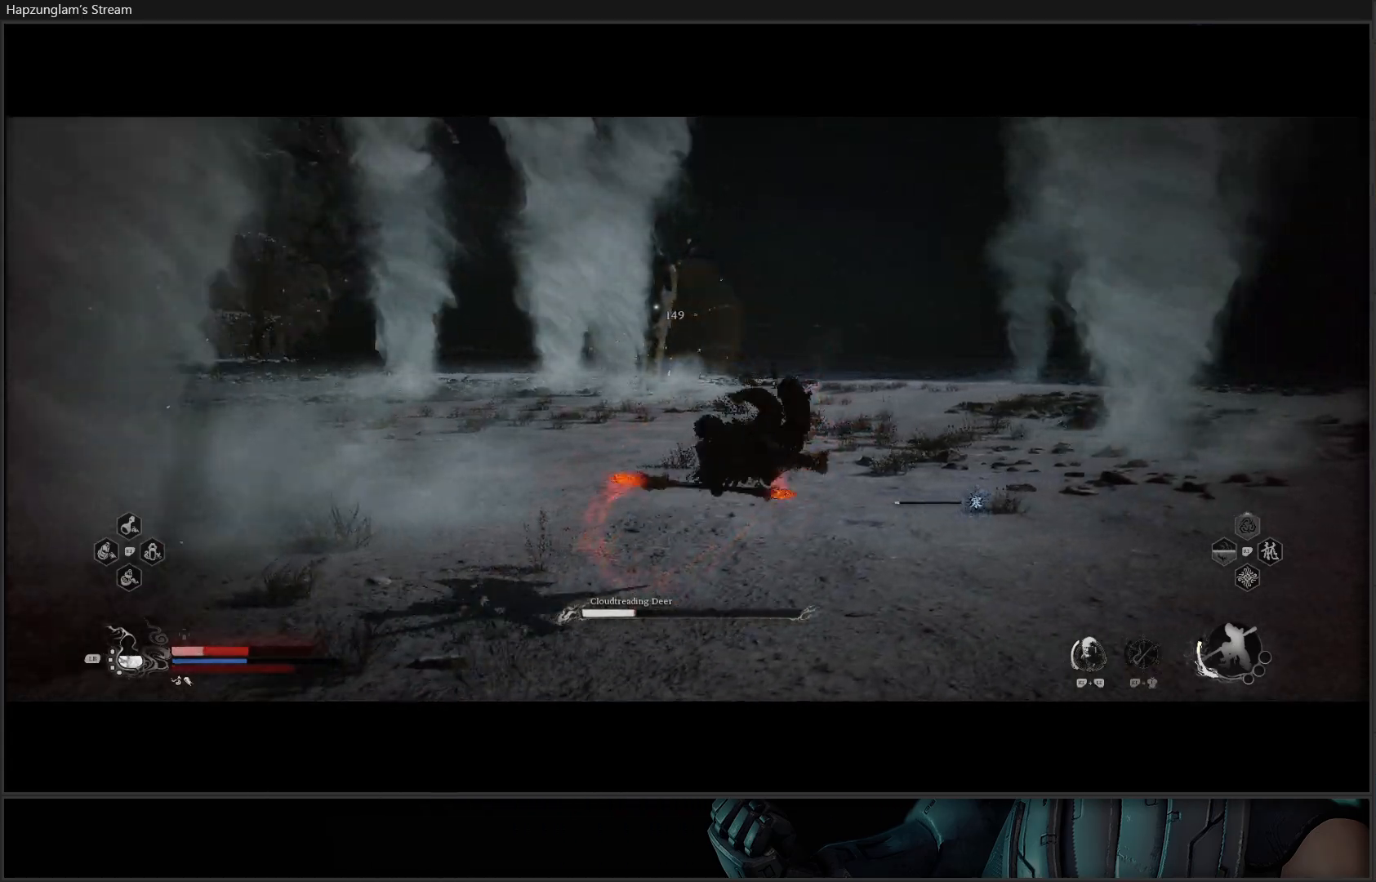
{"buttons": [], "left_stick": "down-right", "right_stick": "center", "events": [[284, "L1", "down"], [451, "L1", "up"], [501, "left_stick", "down-right"]]}
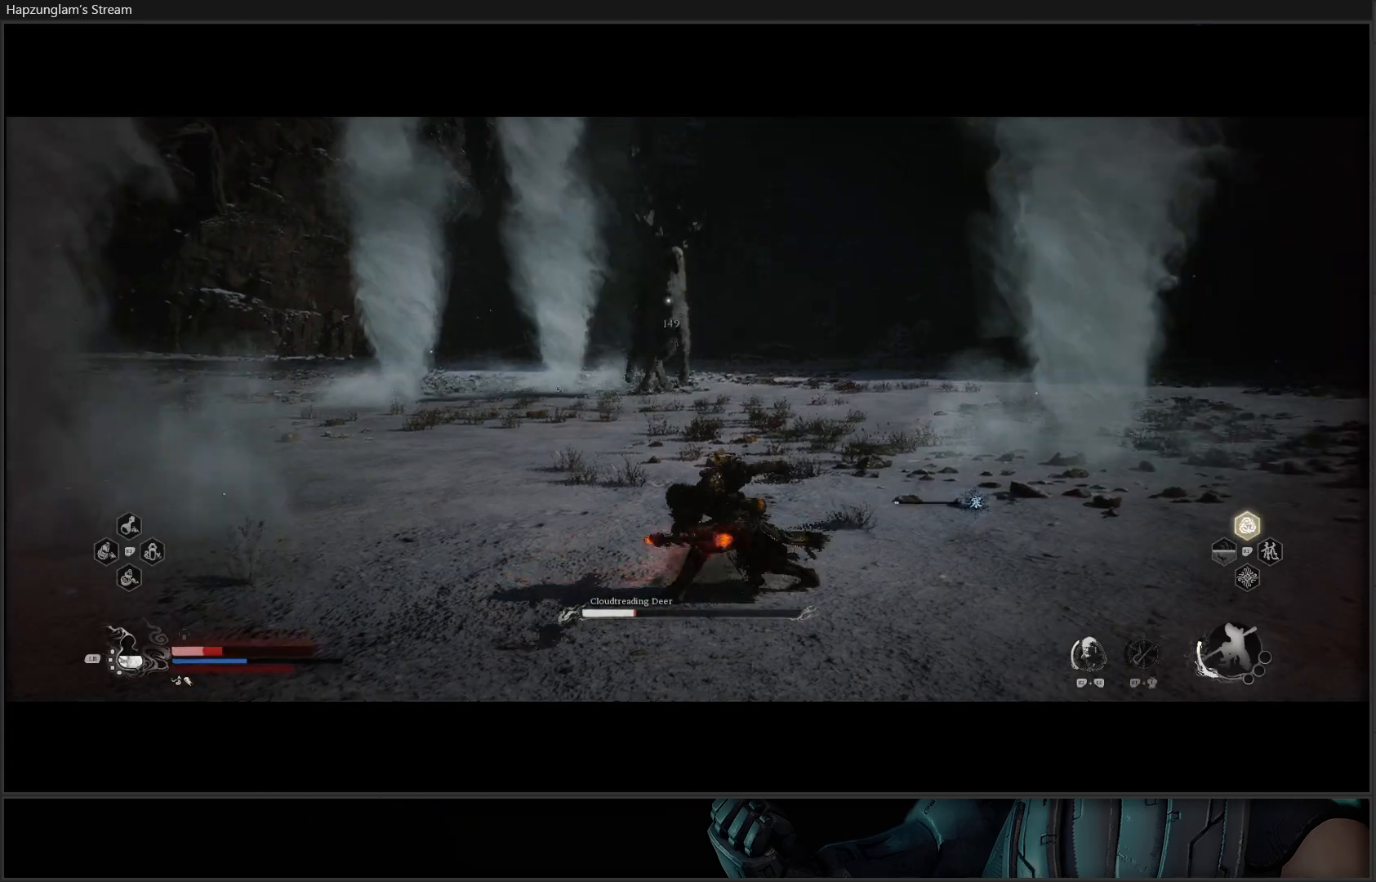
{"buttons": [], "left_stick": "down-right", "right_stick": "center", "events": []}
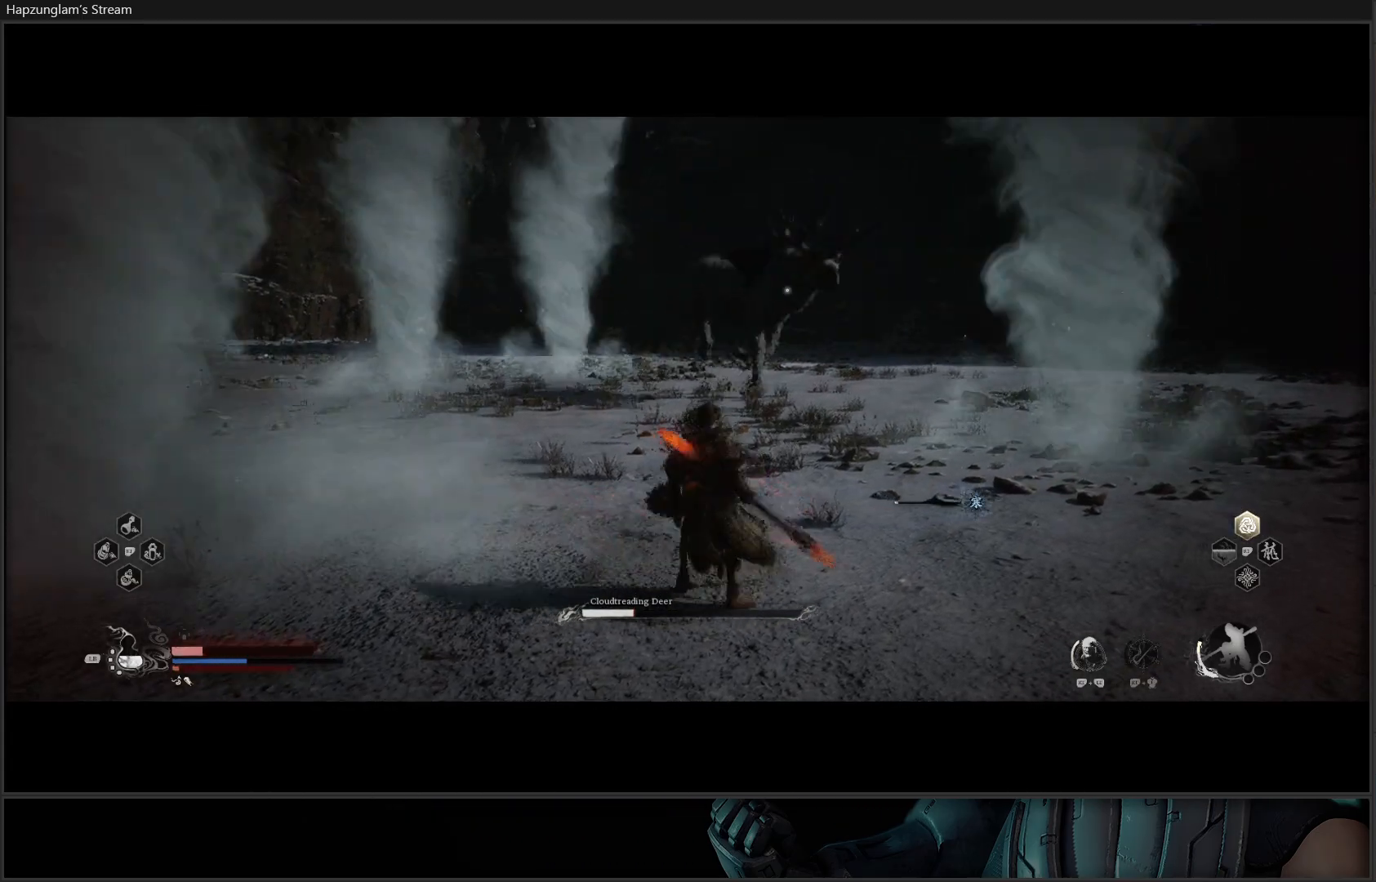
{"buttons": [], "left_stick": "right", "right_stick": "center", "events": [[300, "left_stick", "right"]]}
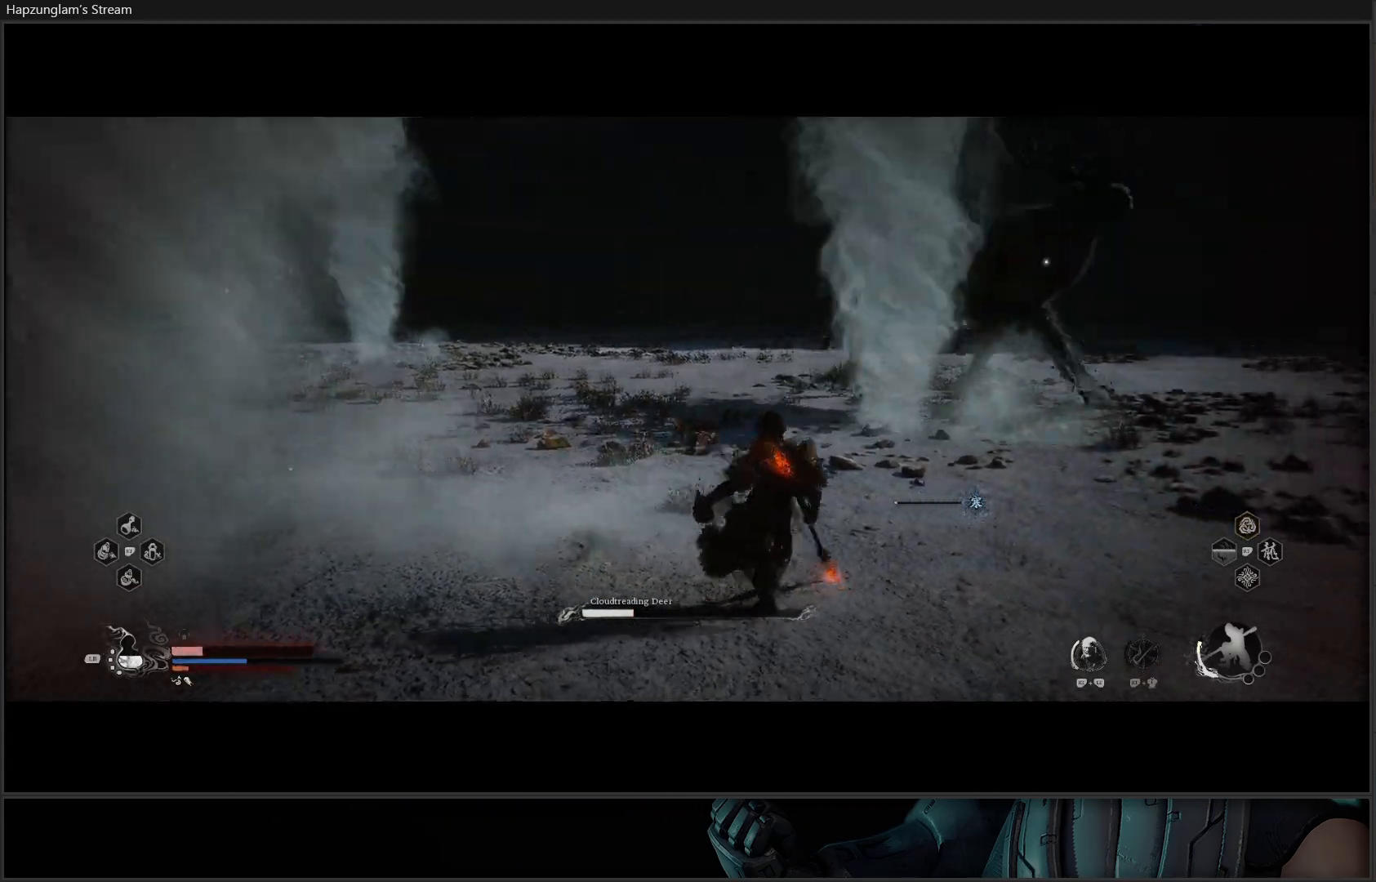
{"buttons": [], "left_stick": "right", "right_stick": "center", "events": [[183, "L3", "down"], [367, "L3", "up"]]}
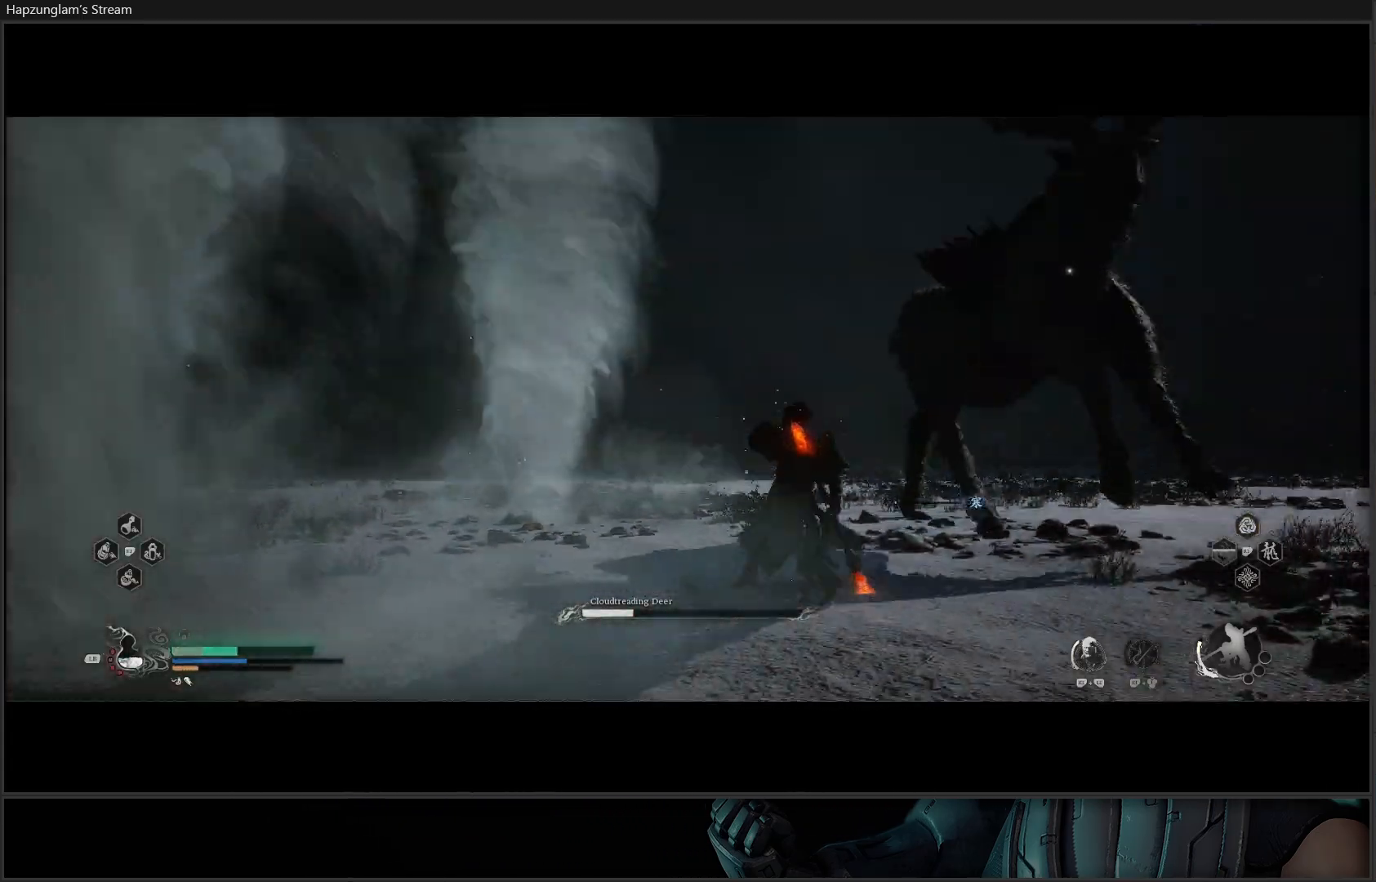
{"buttons": ["R2"], "left_stick": "right", "right_stick": "center", "events": [[284, "R2", "down"], [350, "Y", "down"], [451, "Y", "up"]]}
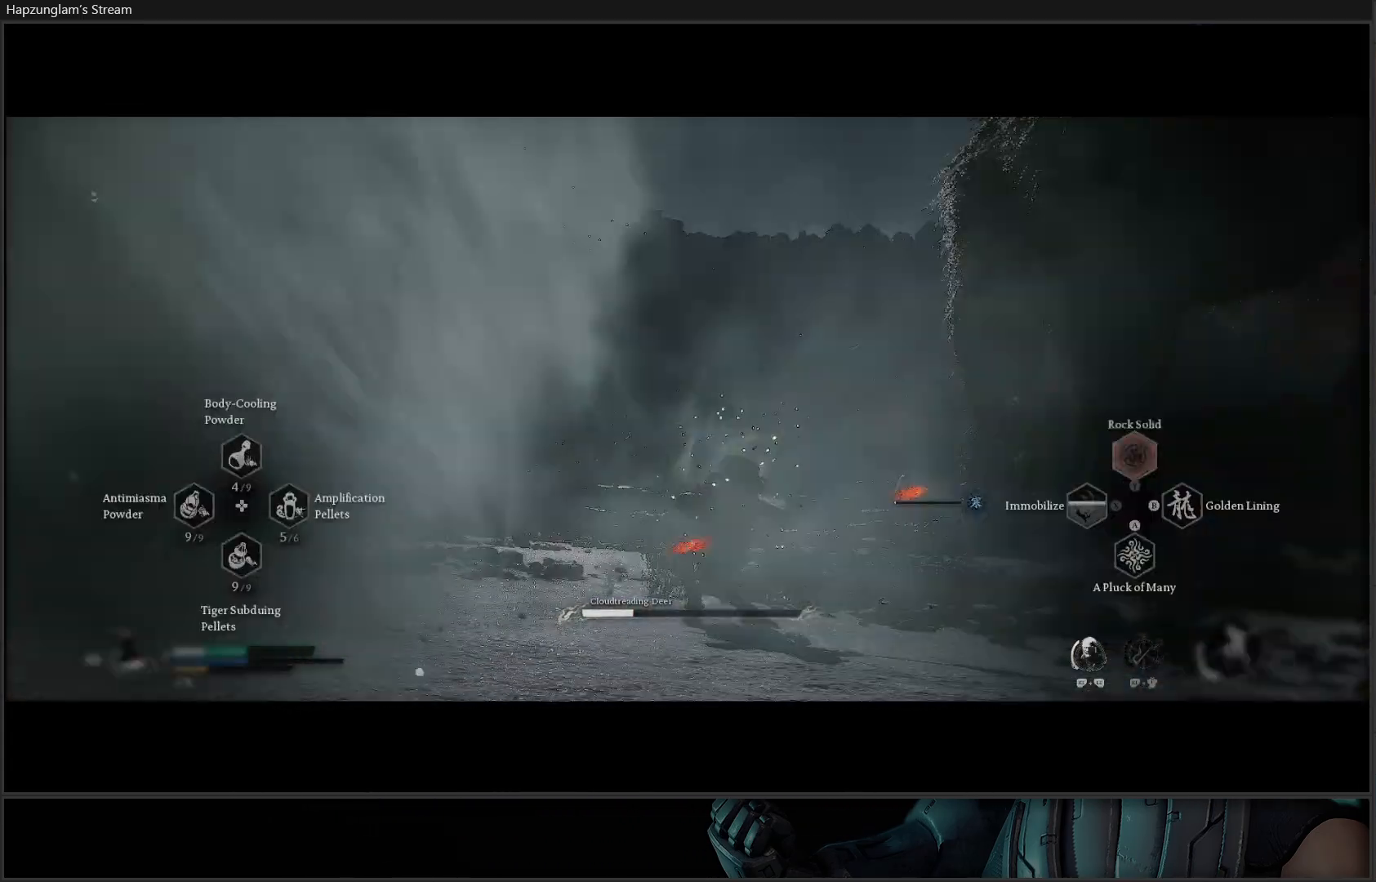
{"buttons": [], "left_stick": "center", "right_stick": "center", "events": [[433, "left_stick", "center"], [467, "R2", "up"]]}
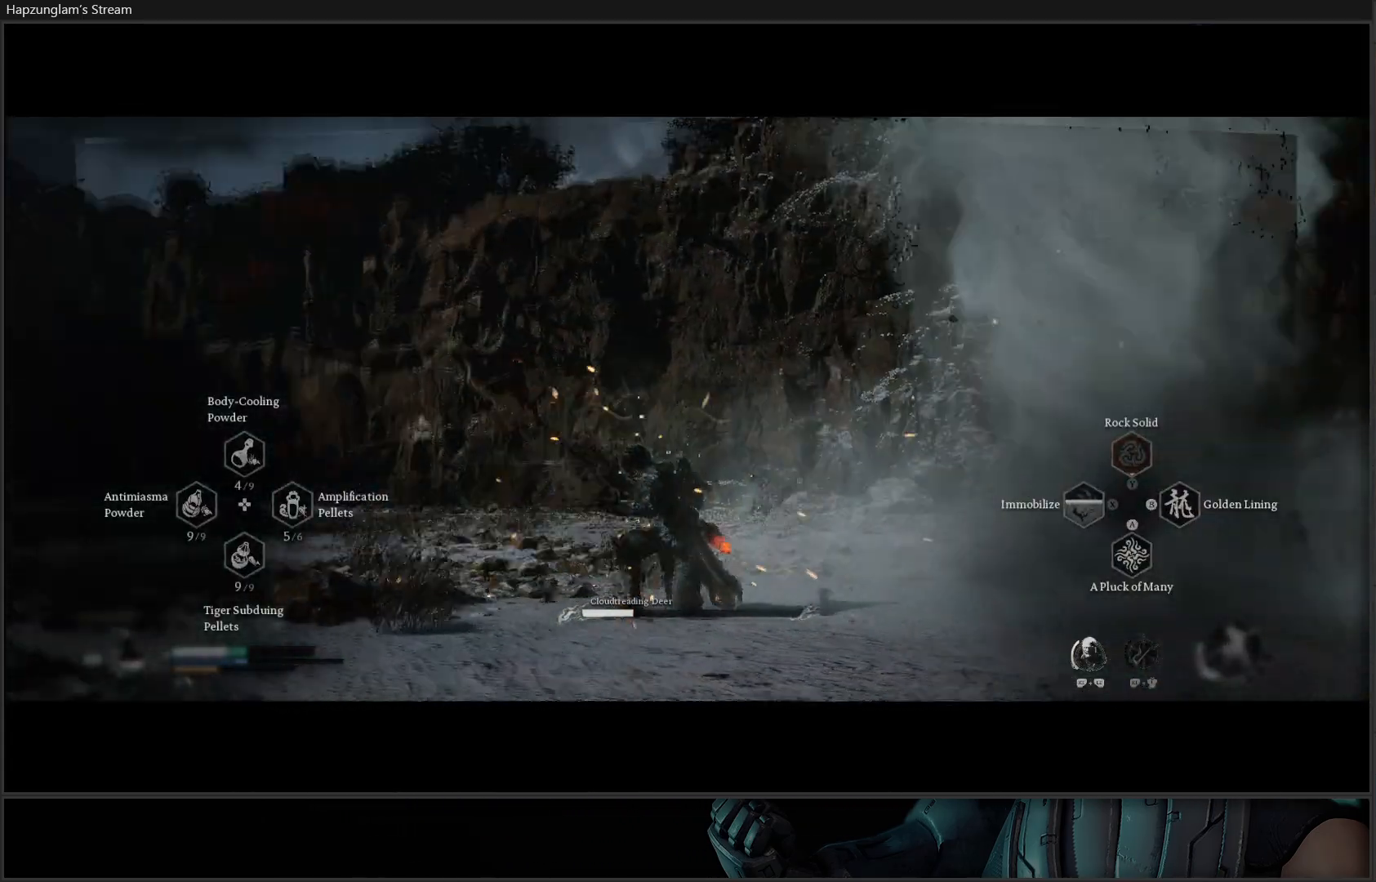
{"buttons": [], "left_stick": "down-left", "right_stick": "center", "events": [[84, "left_stick", "left"], [167, "B", "down"], [300, "B", "up"], [334, "B", "down"], [367, "left_stick", "down-left"], [467, "B", "up"]]}
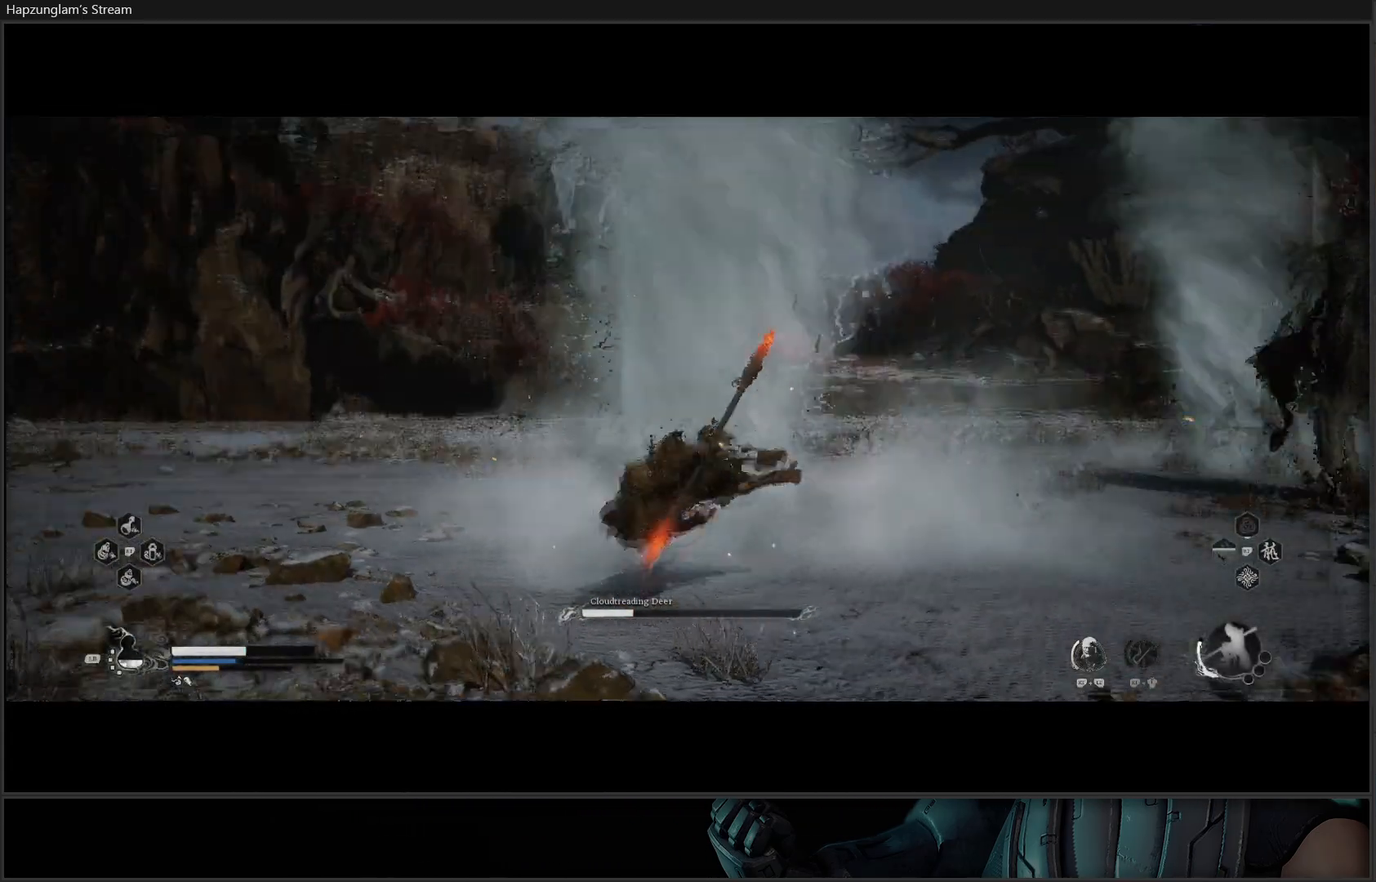
{"buttons": ["B"], "left_stick": "down-left", "right_stick": "center", "events": [[333, "B", "down"], [400, "B", "up"], [483, "B", "down"]]}
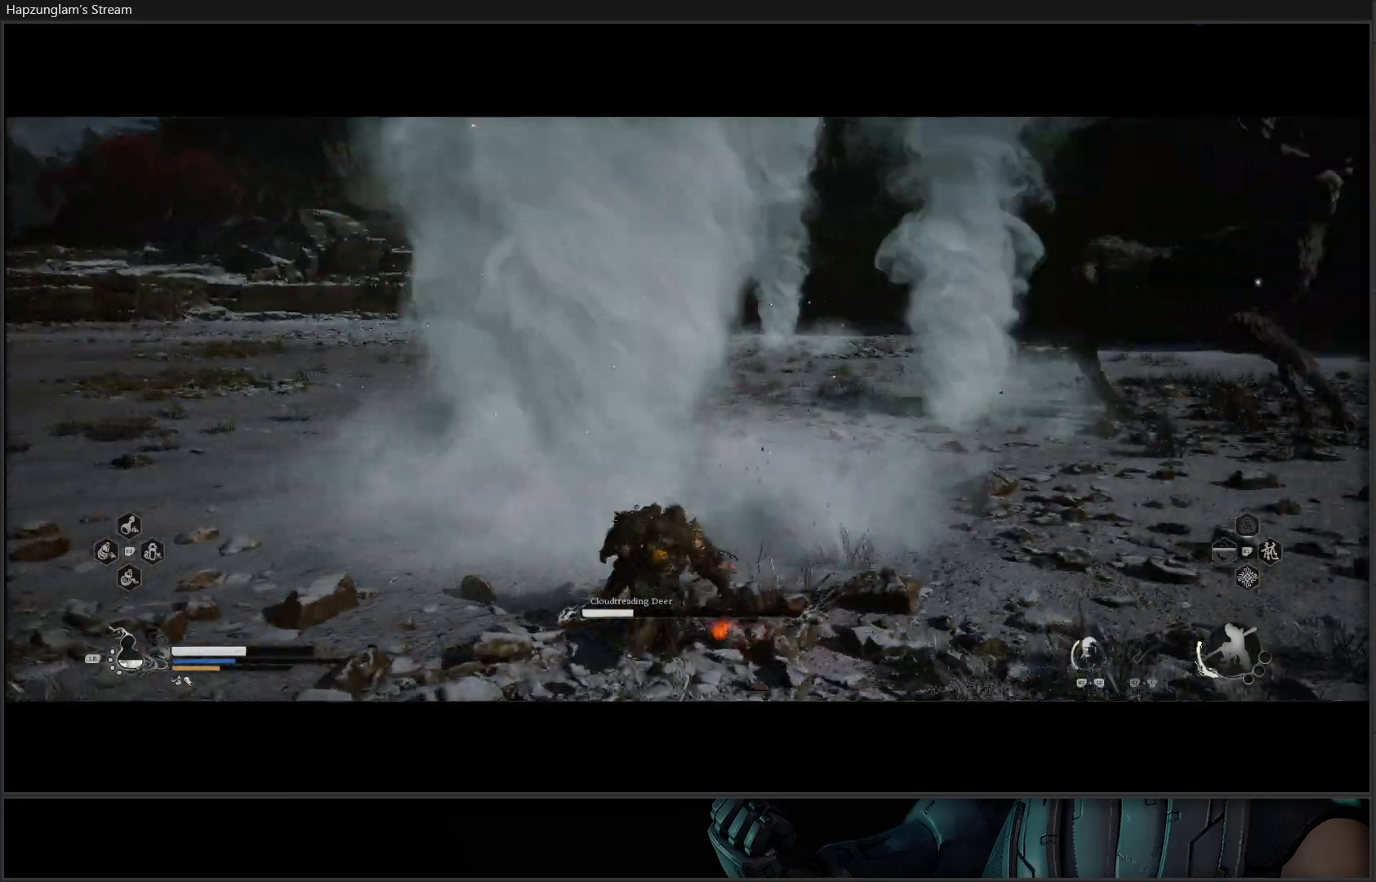
{"buttons": ["B"], "left_stick": "down-left", "right_stick": "center", "events": [[117, "B", "up"], [151, "B", "down"], [301, "B", "up"], [401, "B", "down"]]}
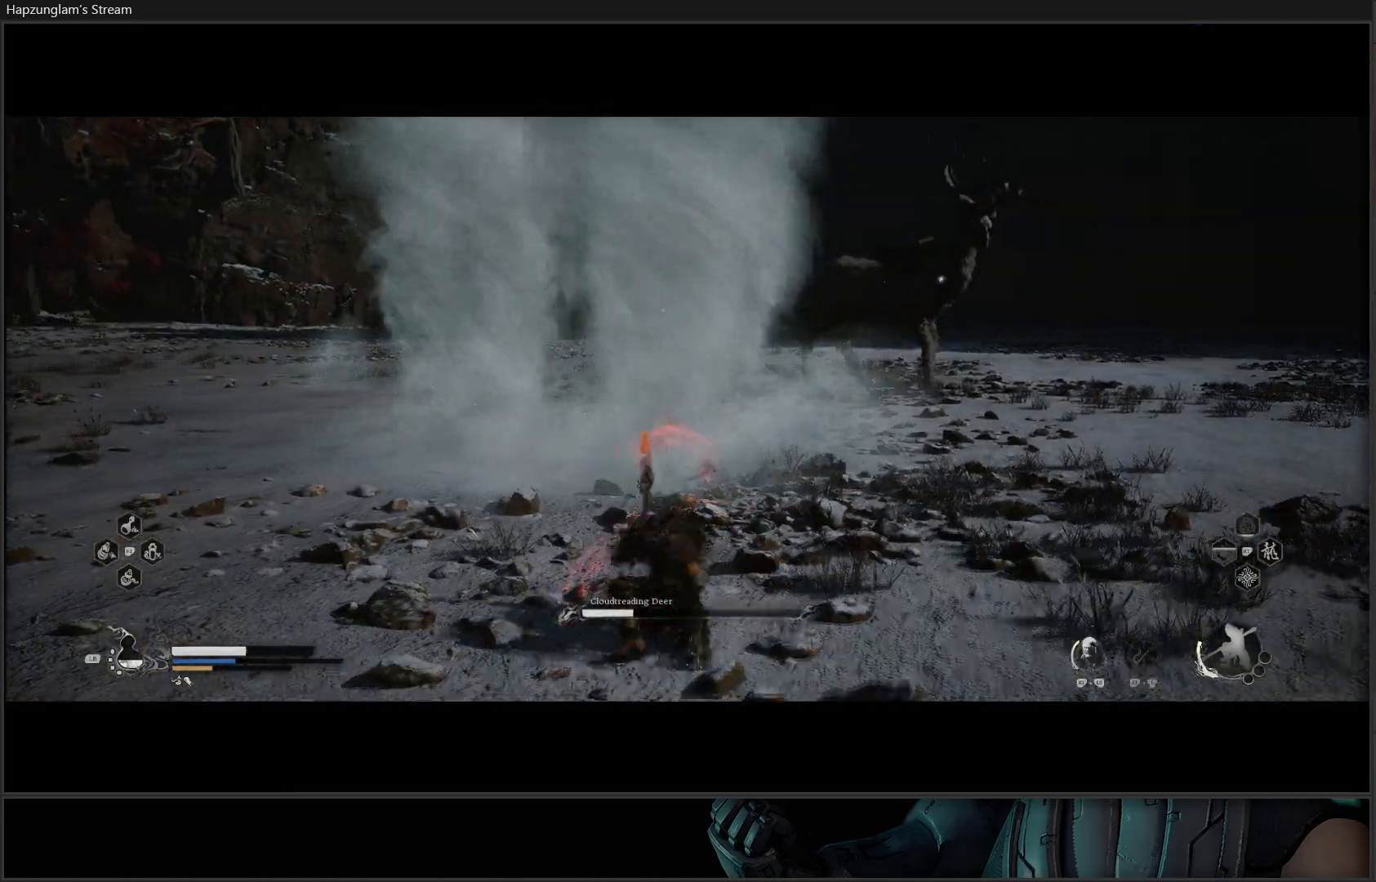
{"buttons": ["B"], "left_stick": "down-left", "right_stick": "center", "events": [[50, "B", "up"], [100, "B", "down"], [183, "B", "up"], [267, "B", "down"], [350, "B", "up"], [417, "B", "down"]]}
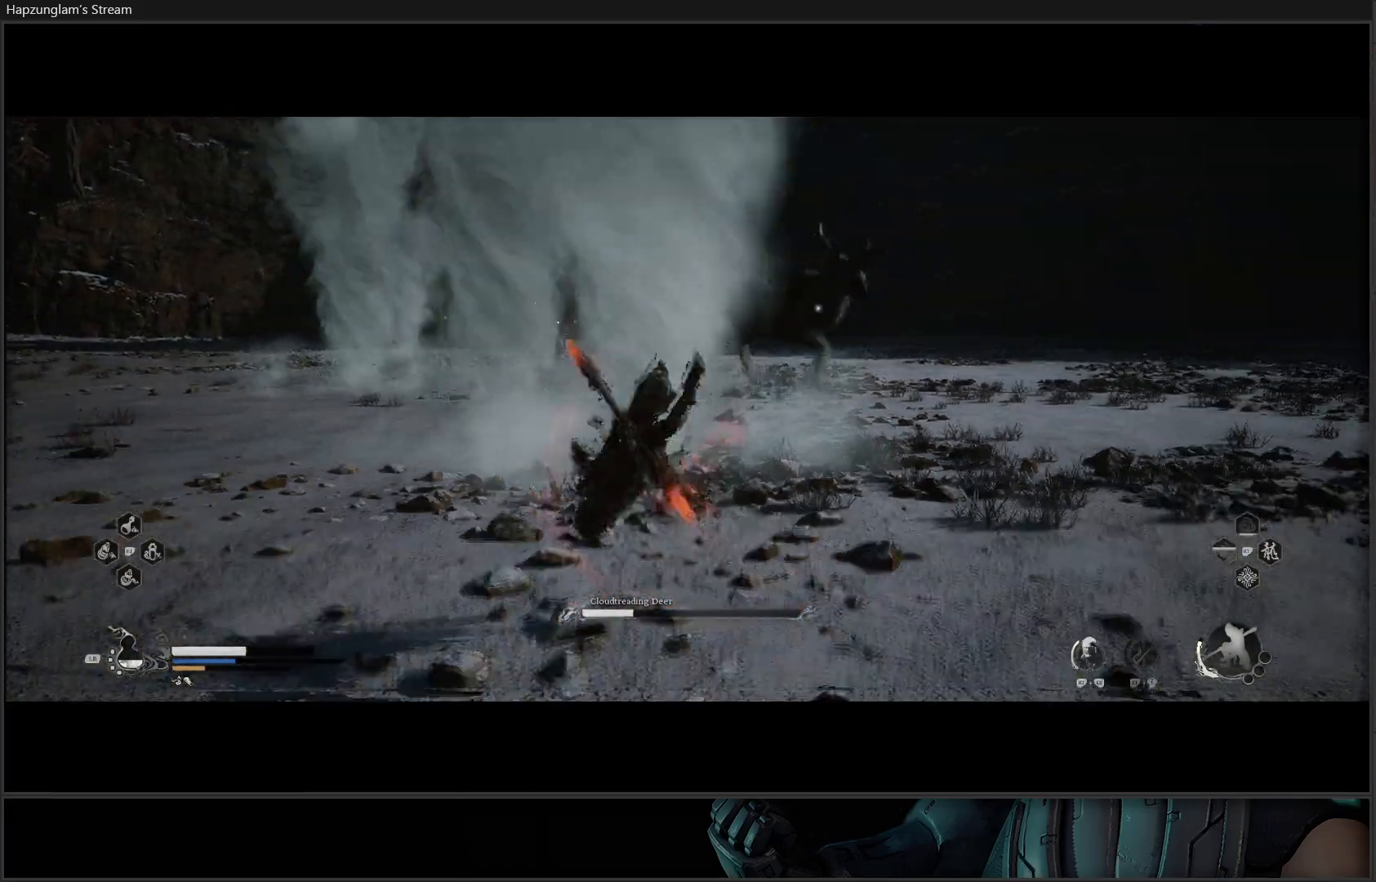
{"buttons": ["B"], "left_stick": "down-right", "right_stick": "center", "events": [[34, "B", "up"], [134, "left_stick", "center"], [301, "left_stick", "down-right"], [501, "B", "down"]]}
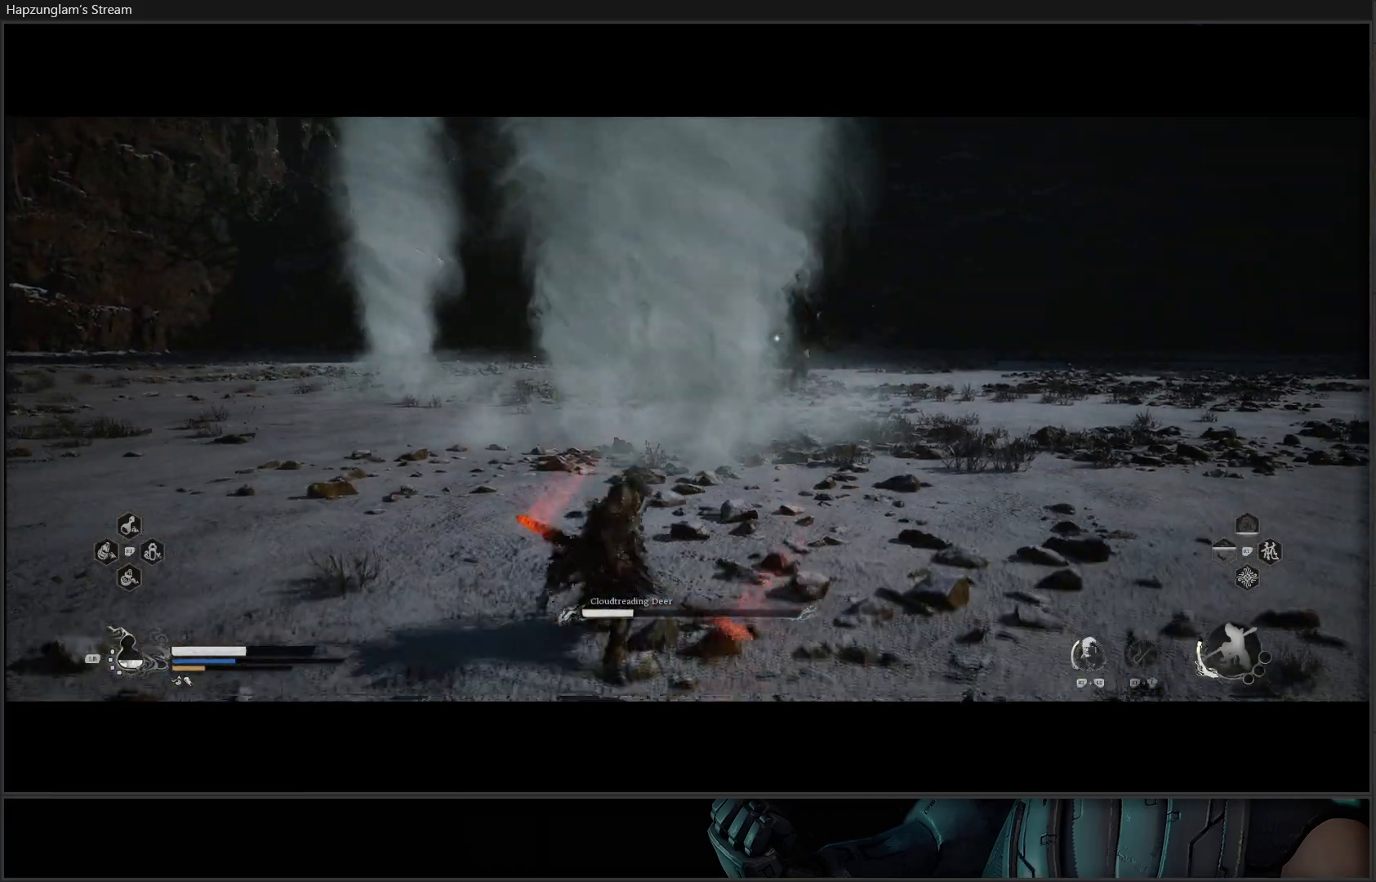
{"buttons": [], "left_stick": "down-right", "right_stick": "center", "events": [[133, "B", "up"], [200, "B", "down"], [350, "B", "up"]]}
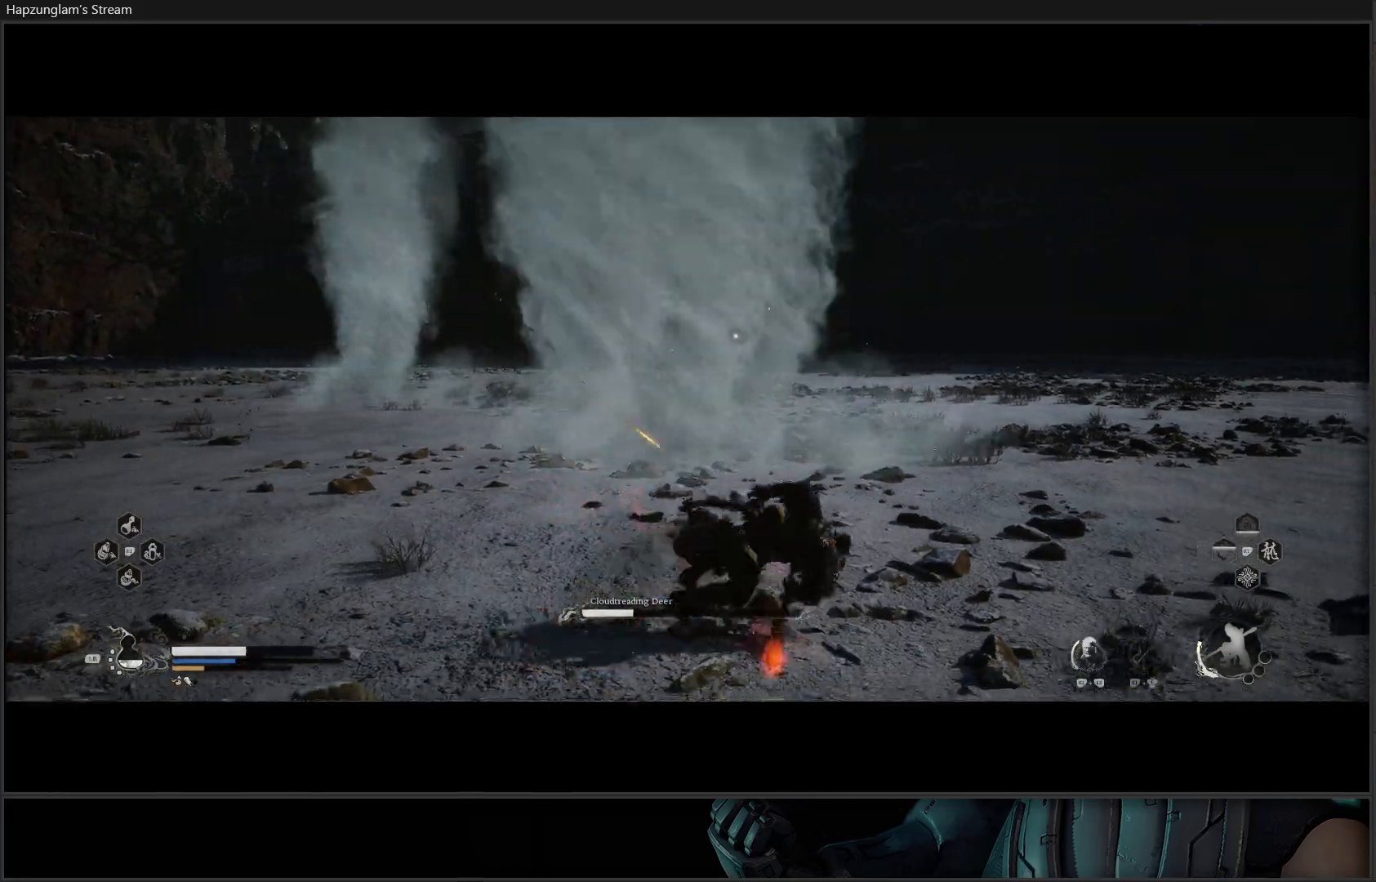
{"buttons": [], "left_stick": "right", "right_stick": "center", "events": [[67, "left_stick", "right"], [84, "B", "down"], [234, "B", "up"], [351, "B", "down"], [484, "B", "up"]]}
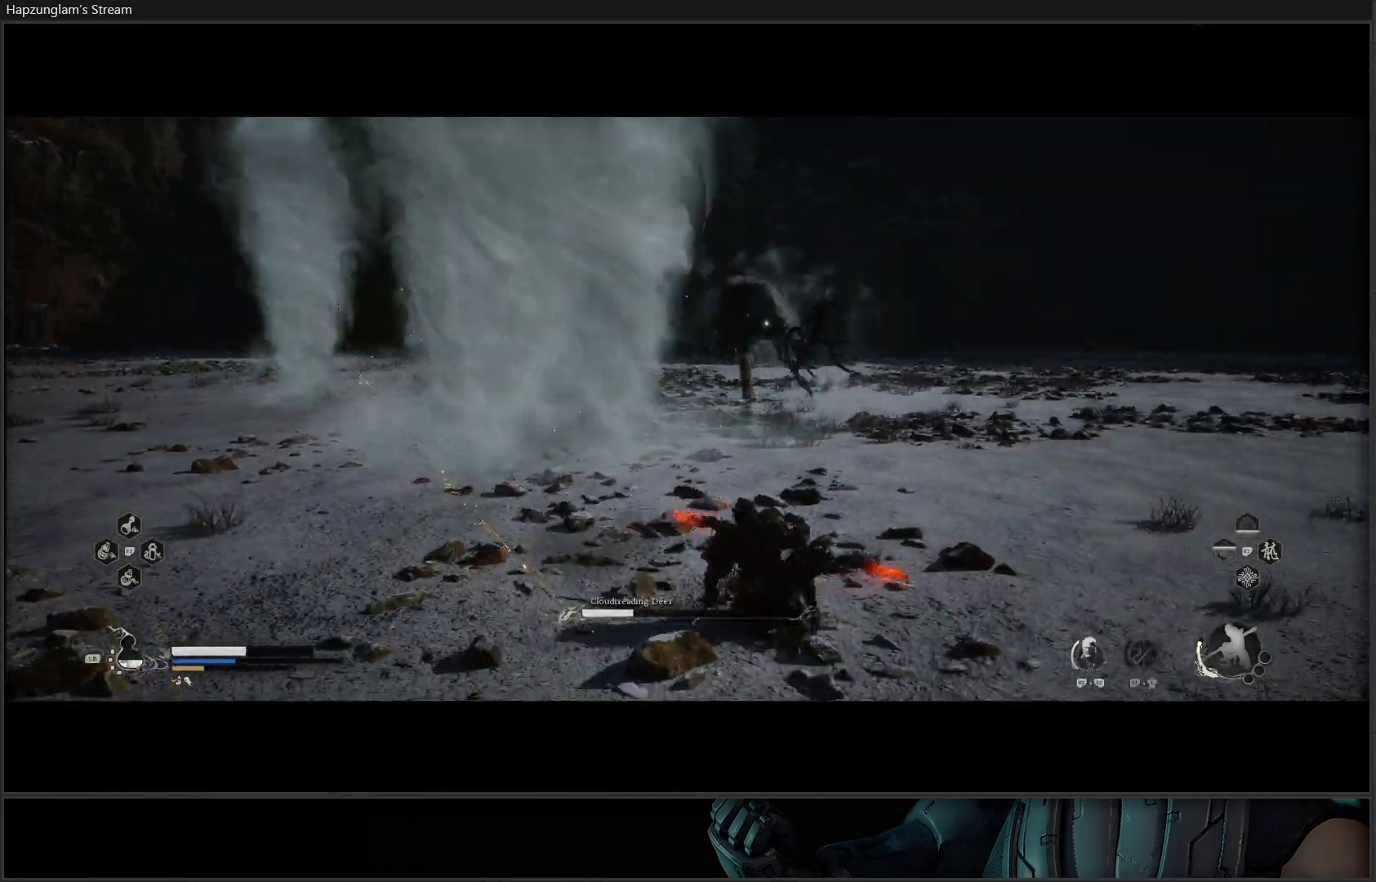
{"buttons": [], "left_stick": "down-right", "right_stick": "center", "events": [[67, "B", "down"], [217, "B", "up"], [384, "left_stick", "down-right"]]}
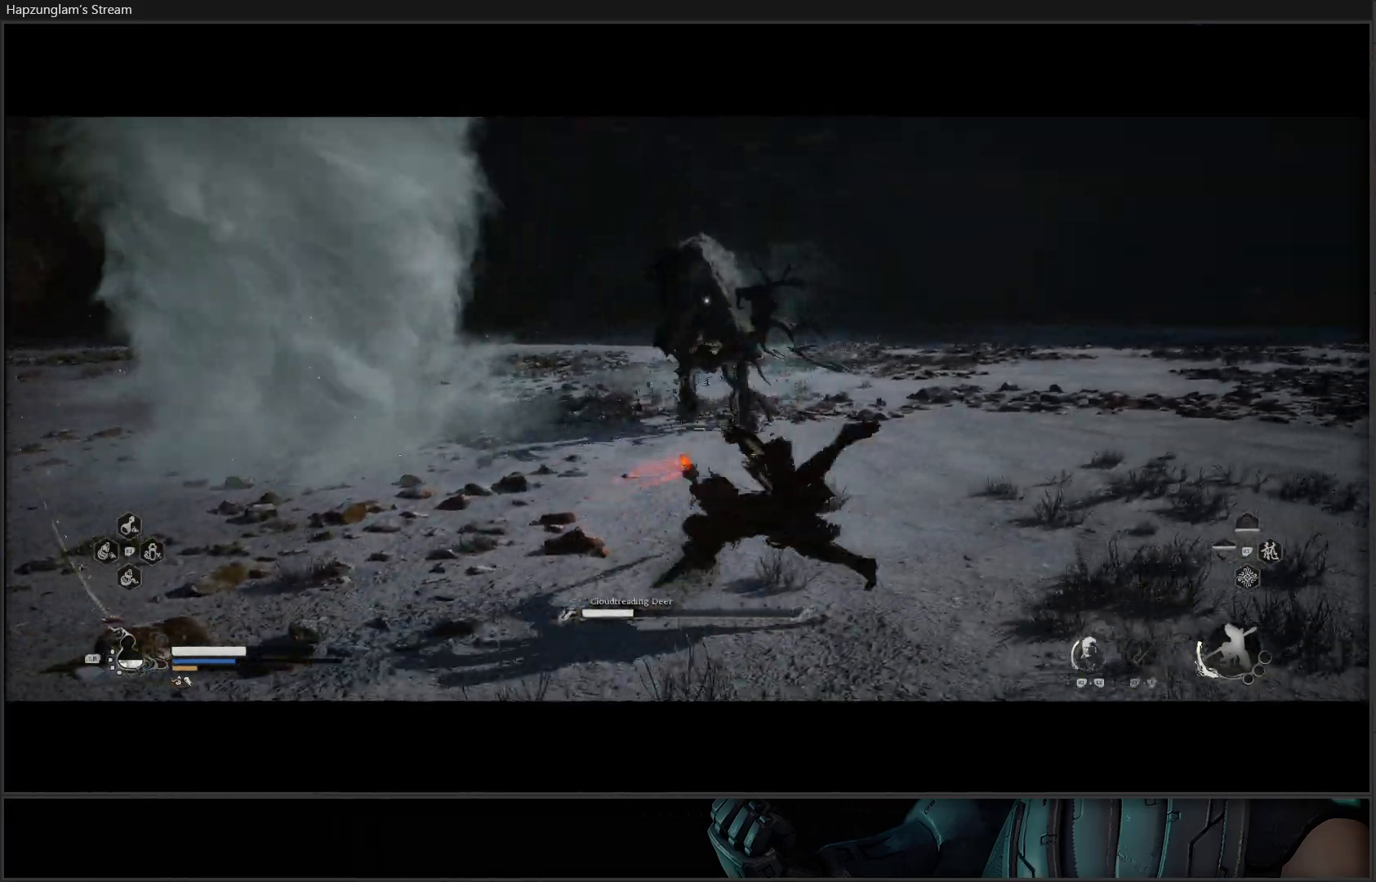
{"buttons": [], "left_stick": "down", "right_stick": "center", "events": [[17, "left_stick", "down"], [84, "B", "down"], [184, "B", "up"], [251, "B", "down"], [367, "B", "up"]]}
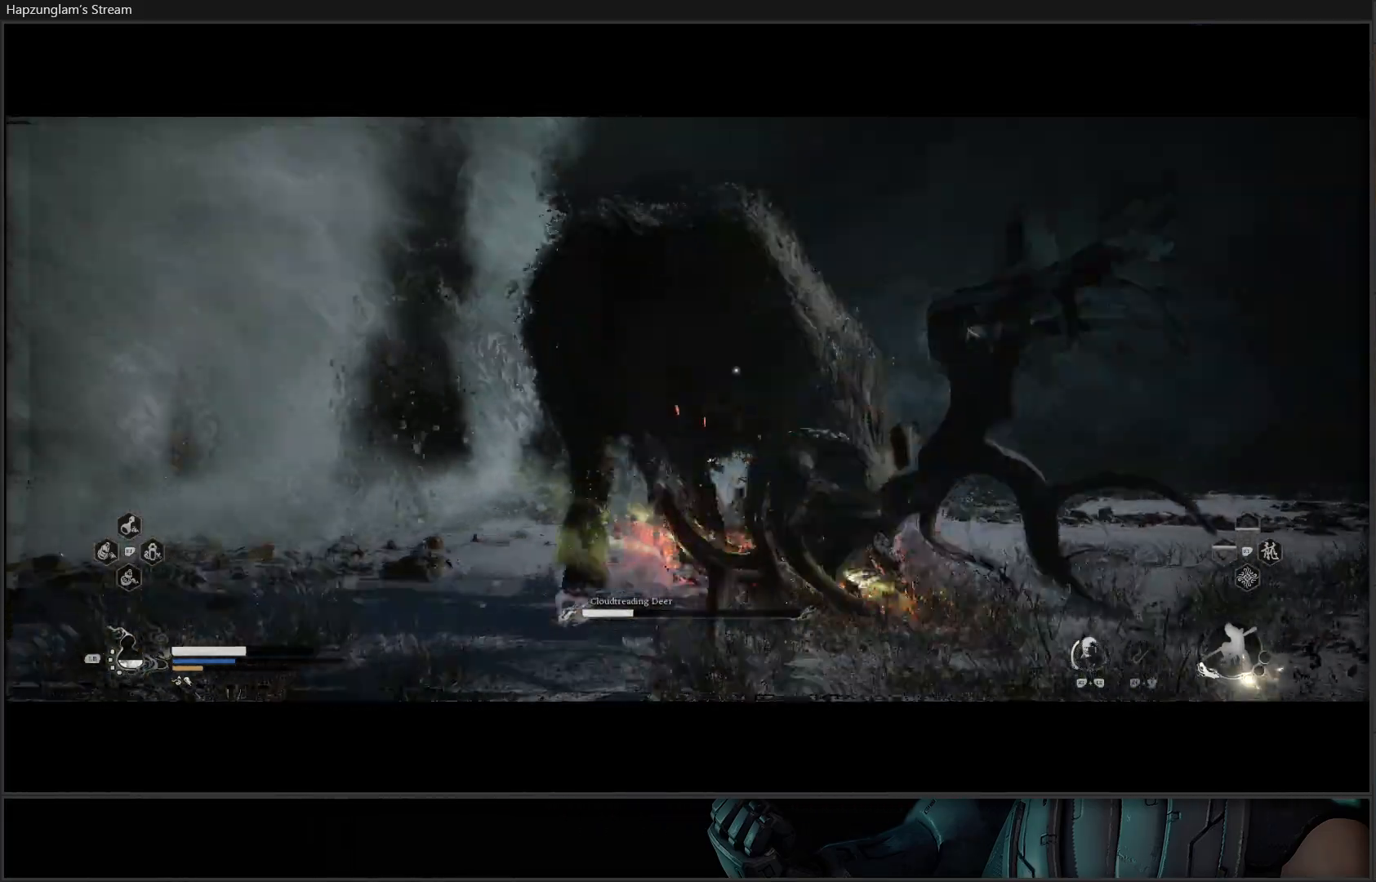
{"buttons": ["X"], "left_stick": "down-left", "right_stick": "center", "events": [[167, "left_stick", "center"], [417, "left_stick", "down-left"], [484, "X", "down"]]}
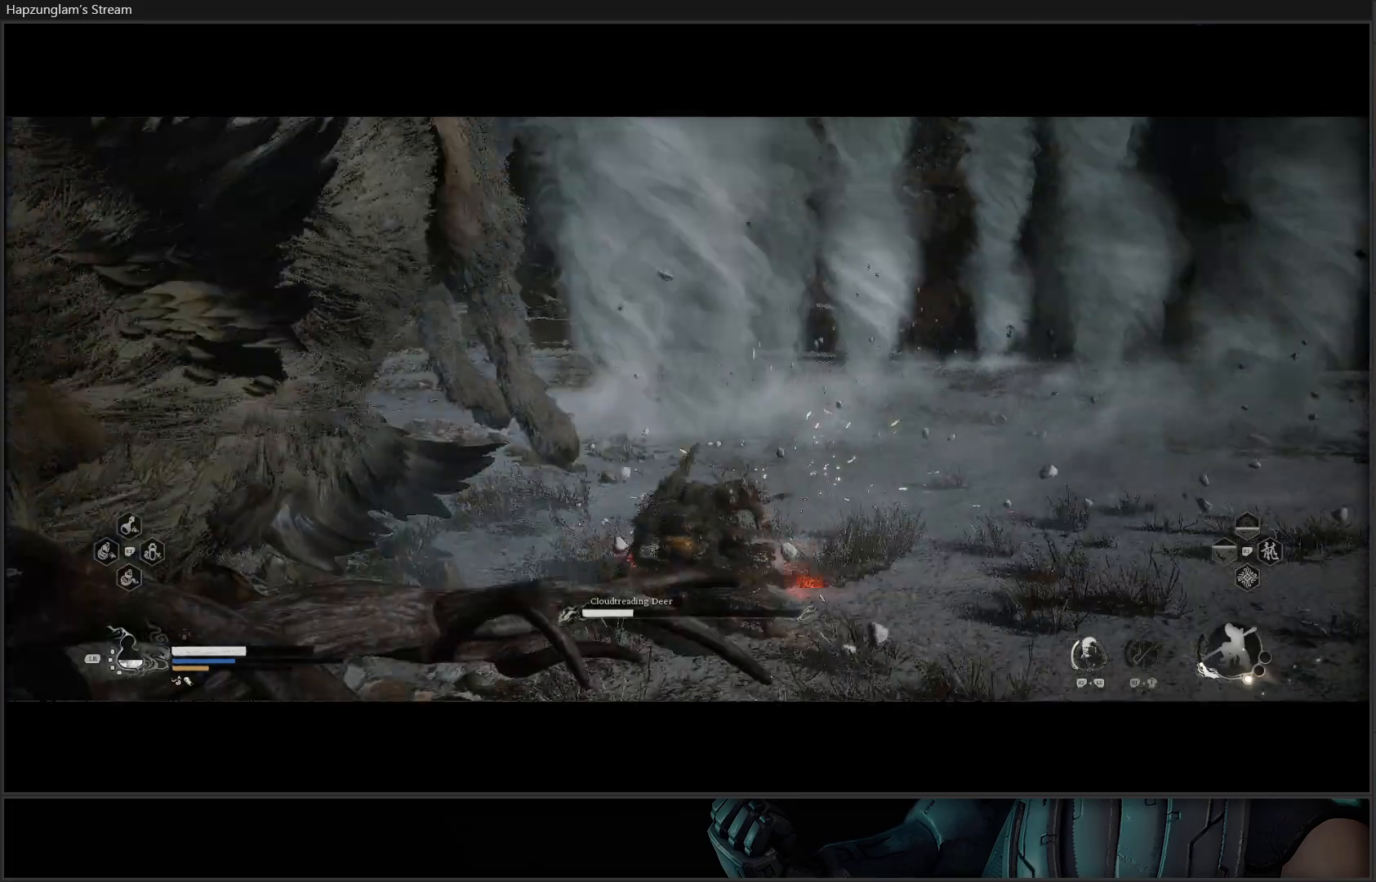
{"buttons": ["X"], "left_stick": "left", "right_stick": "center", "events": [[50, "X", "up"], [134, "X", "down"], [217, "X", "up"], [301, "X", "down"], [367, "left_stick", "left"], [384, "X", "up"], [468, "X", "down"]]}
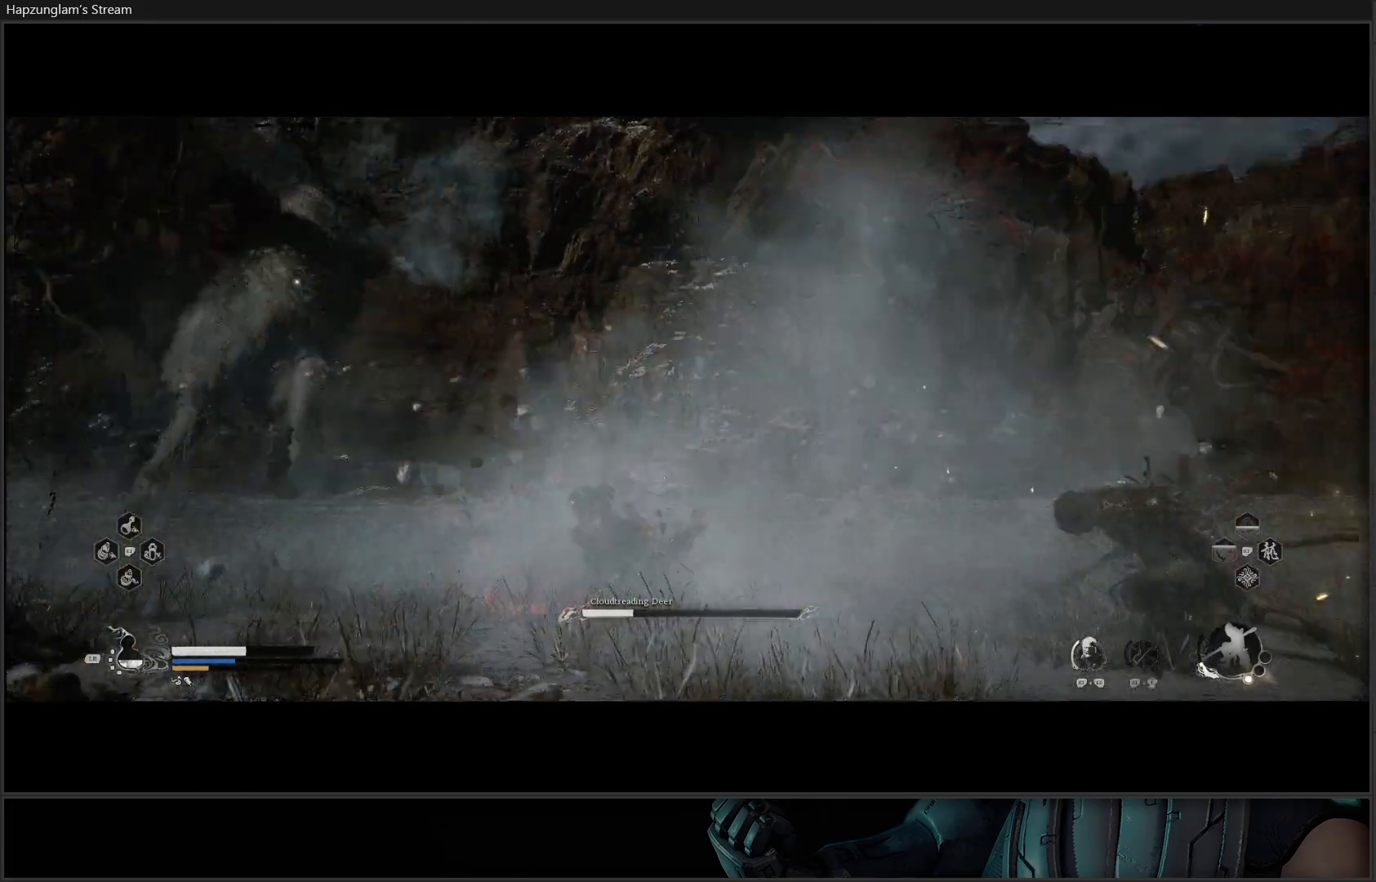
{"buttons": [], "left_stick": "up-left", "right_stick": "center", "events": [[83, "X", "up"], [100, "left_stick", "up-left"], [133, "X", "down"], [217, "X", "up"]]}
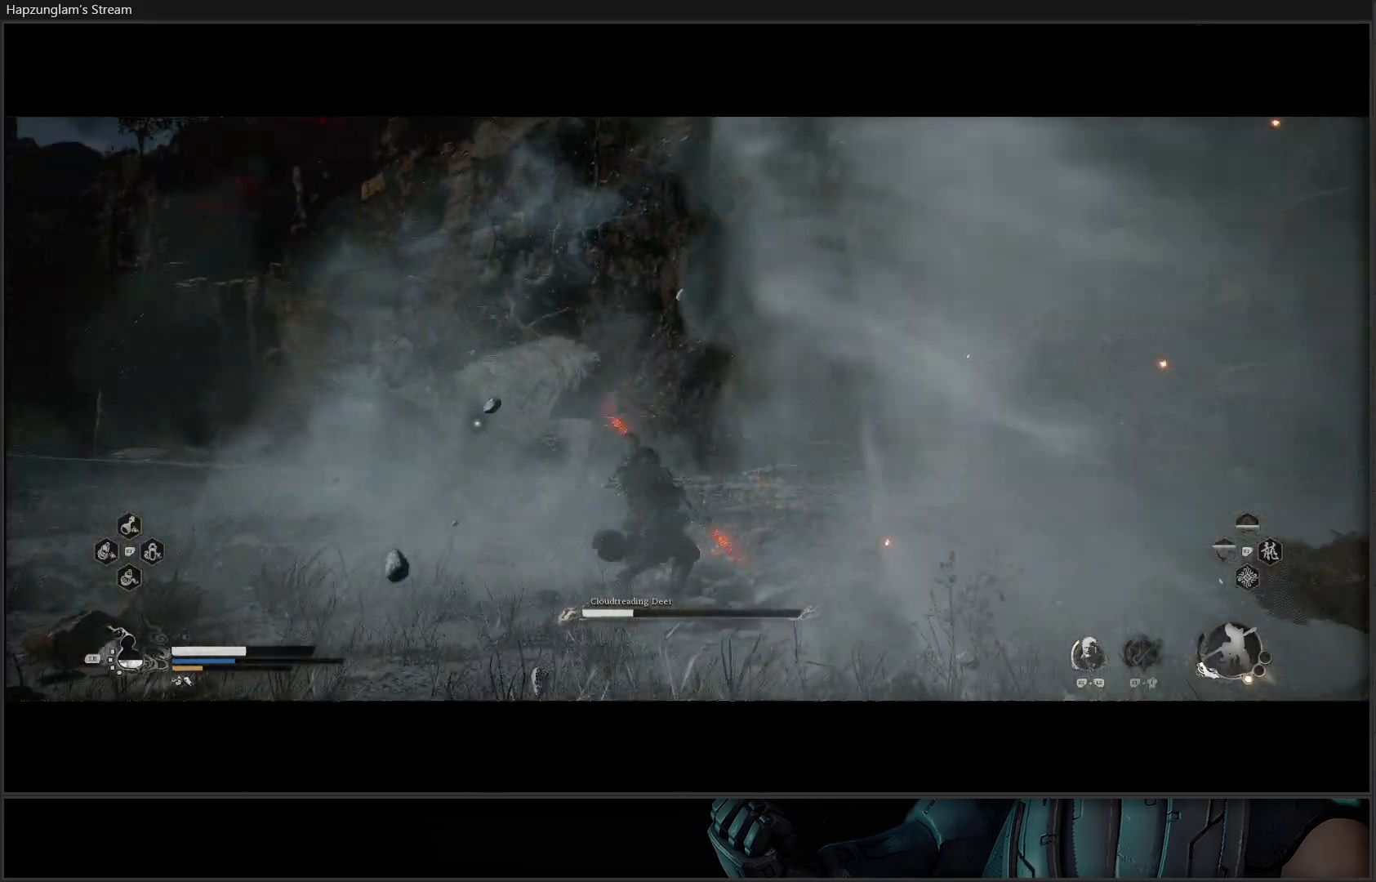
{"buttons": [], "left_stick": "up", "right_stick": "center", "events": [[167, "B", "down"], [284, "B", "up"], [351, "B", "down"], [451, "B", "up"], [501, "left_stick", "up"]]}